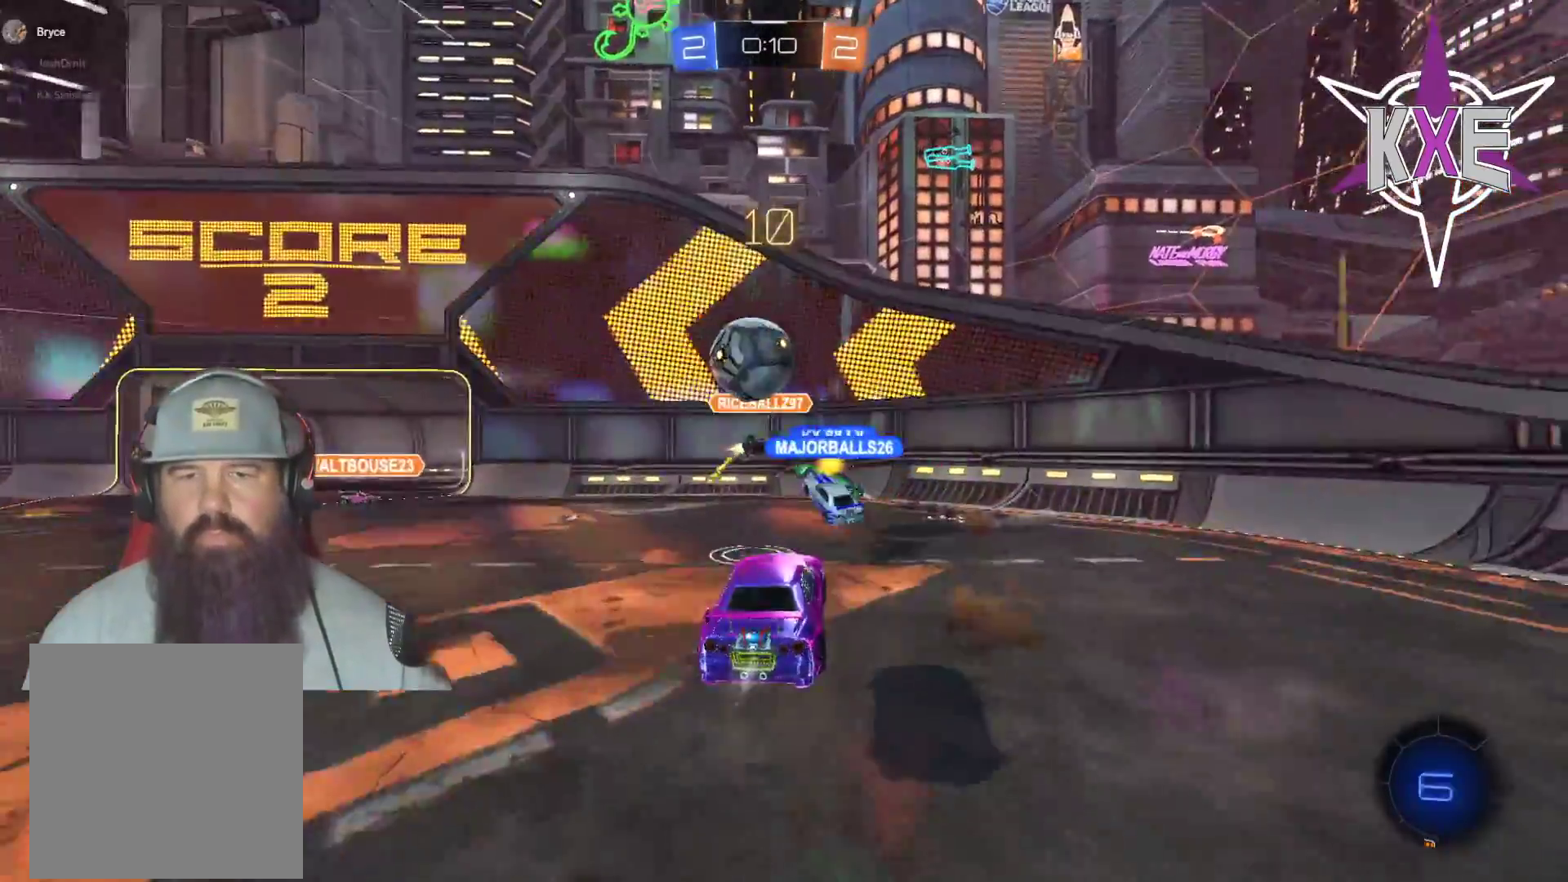
Gameplay with a controller (PlayStation layout); each line is a JSON object with the inputs held at the frame after it. "events" lists button and stick changes between this image and that frame as [ms after this image, input, new state], when the widget could be followed in between.
{"buttons": ["R2"], "left_stick": "center", "right_stick": "center", "events": [[17, "left_stick", "left"], [83, "R1", "up"], [150, "left_stick", "center"], [233, "R2", "up"], [283, "left_stick", "down-right"], [350, "R2", "down"], [483, "left_stick", "center"]]}
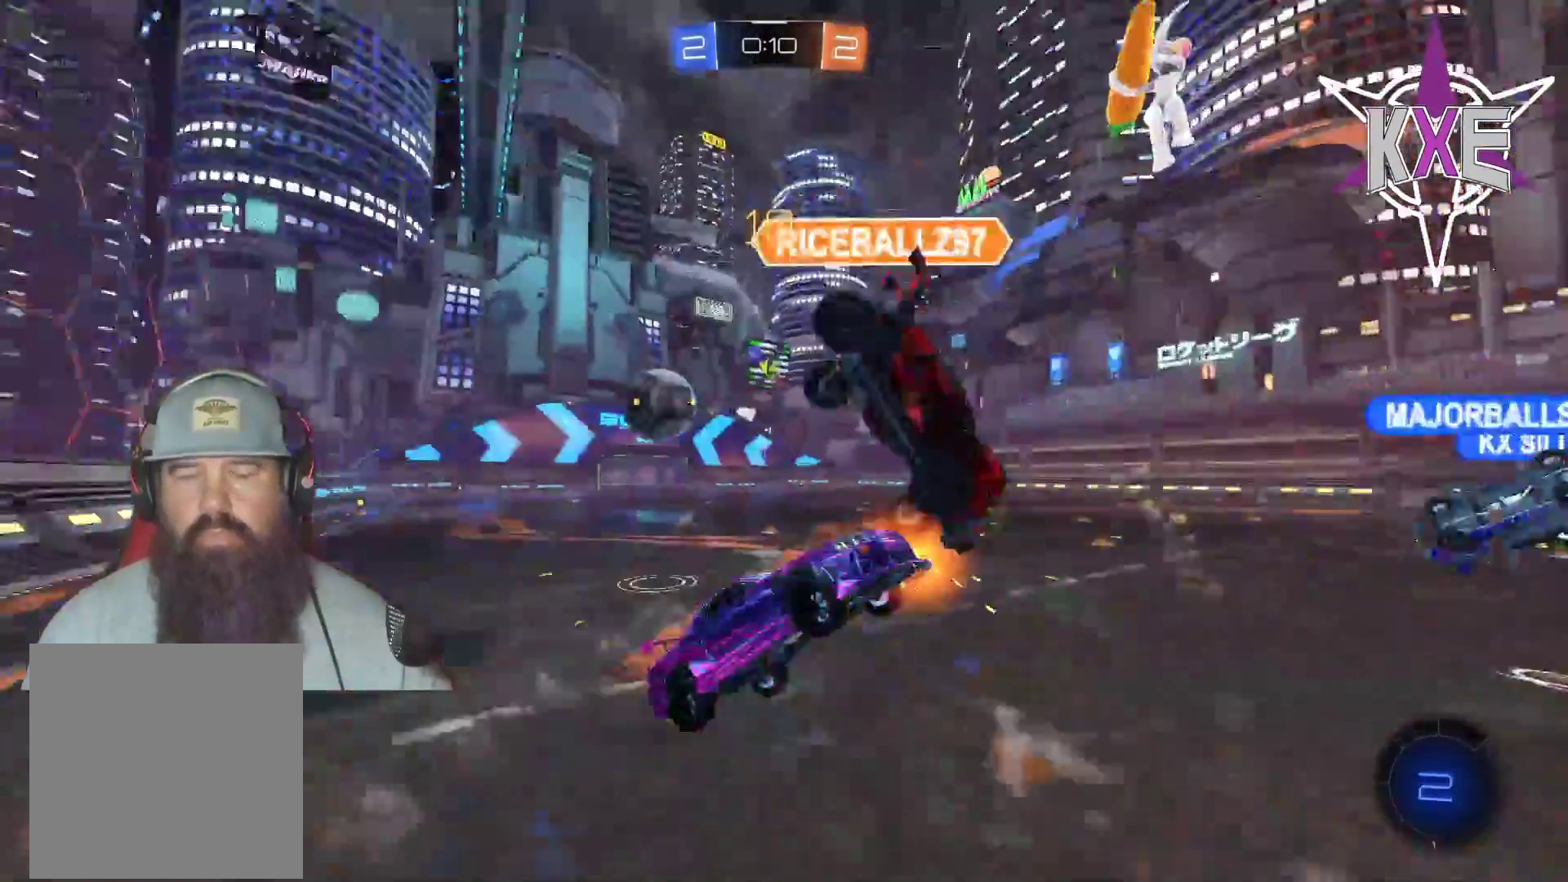
{"buttons": ["R2"], "left_stick": "down-right", "right_stick": "center", "events": [[50, "left_stick", "down-right"]]}
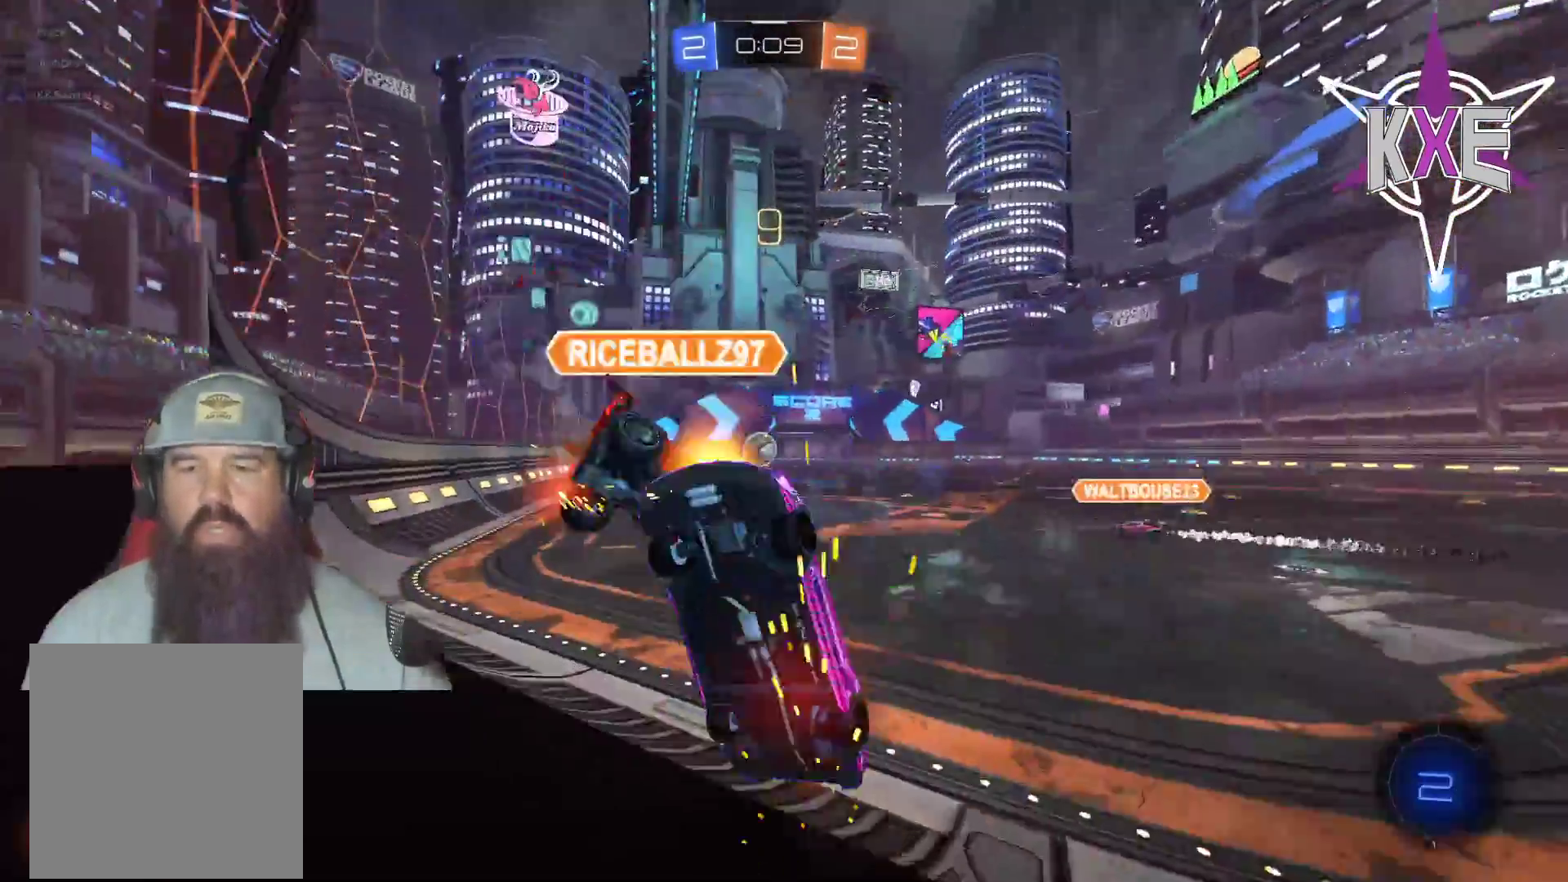
{"buttons": ["R2"], "left_stick": "center", "right_stick": "center", "events": [[33, "R2", "up"], [83, "left_stick", "center"], [483, "R2", "down"]]}
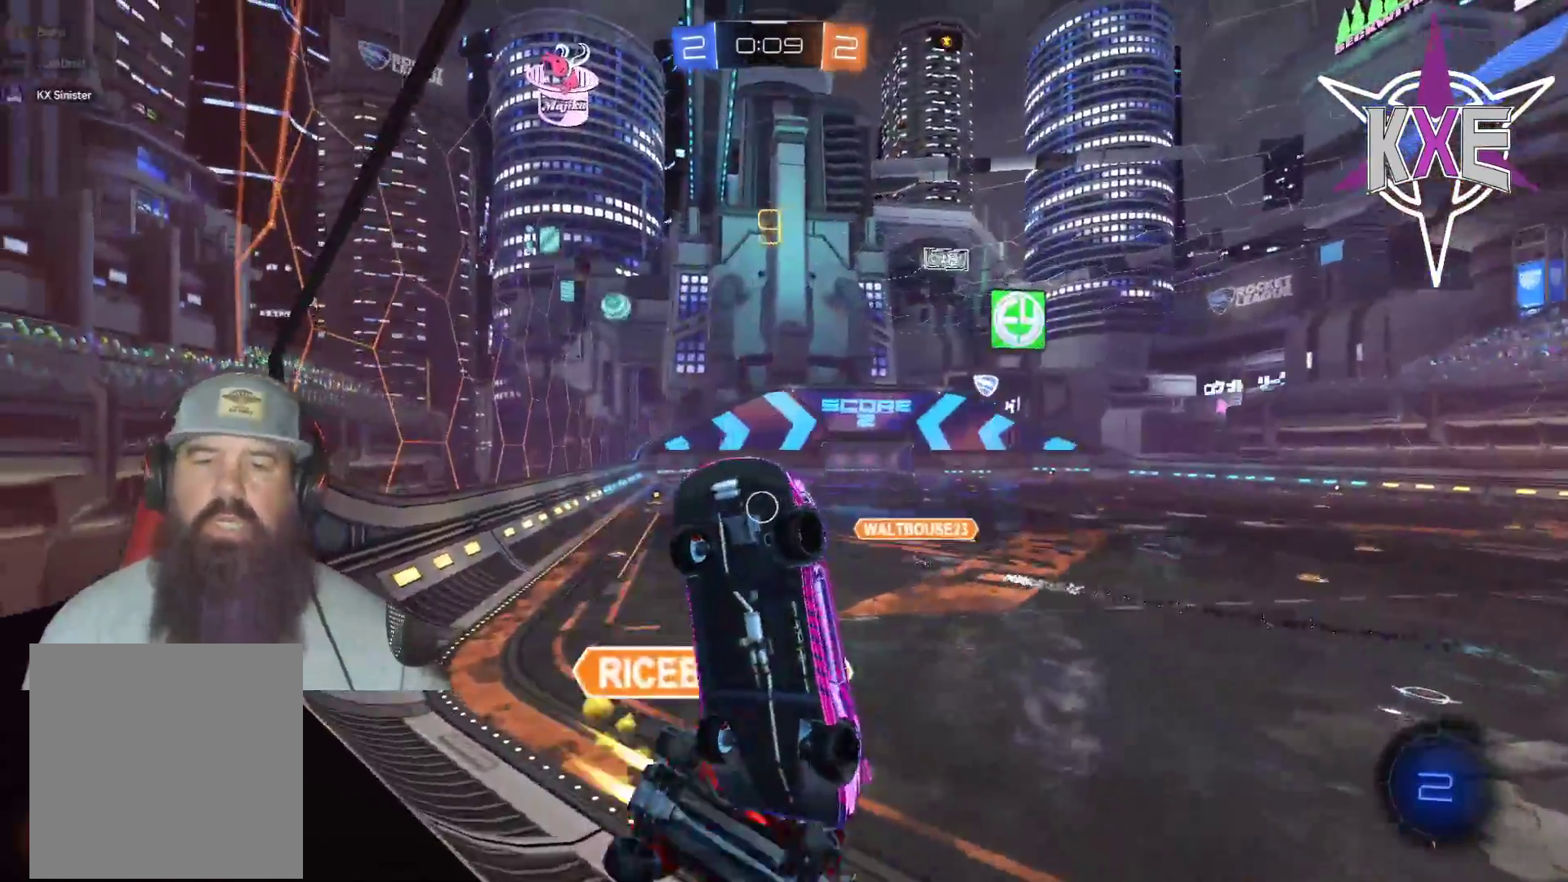
{"buttons": [], "left_stick": "center", "right_stick": "center", "events": [[250, "R2", "up"]]}
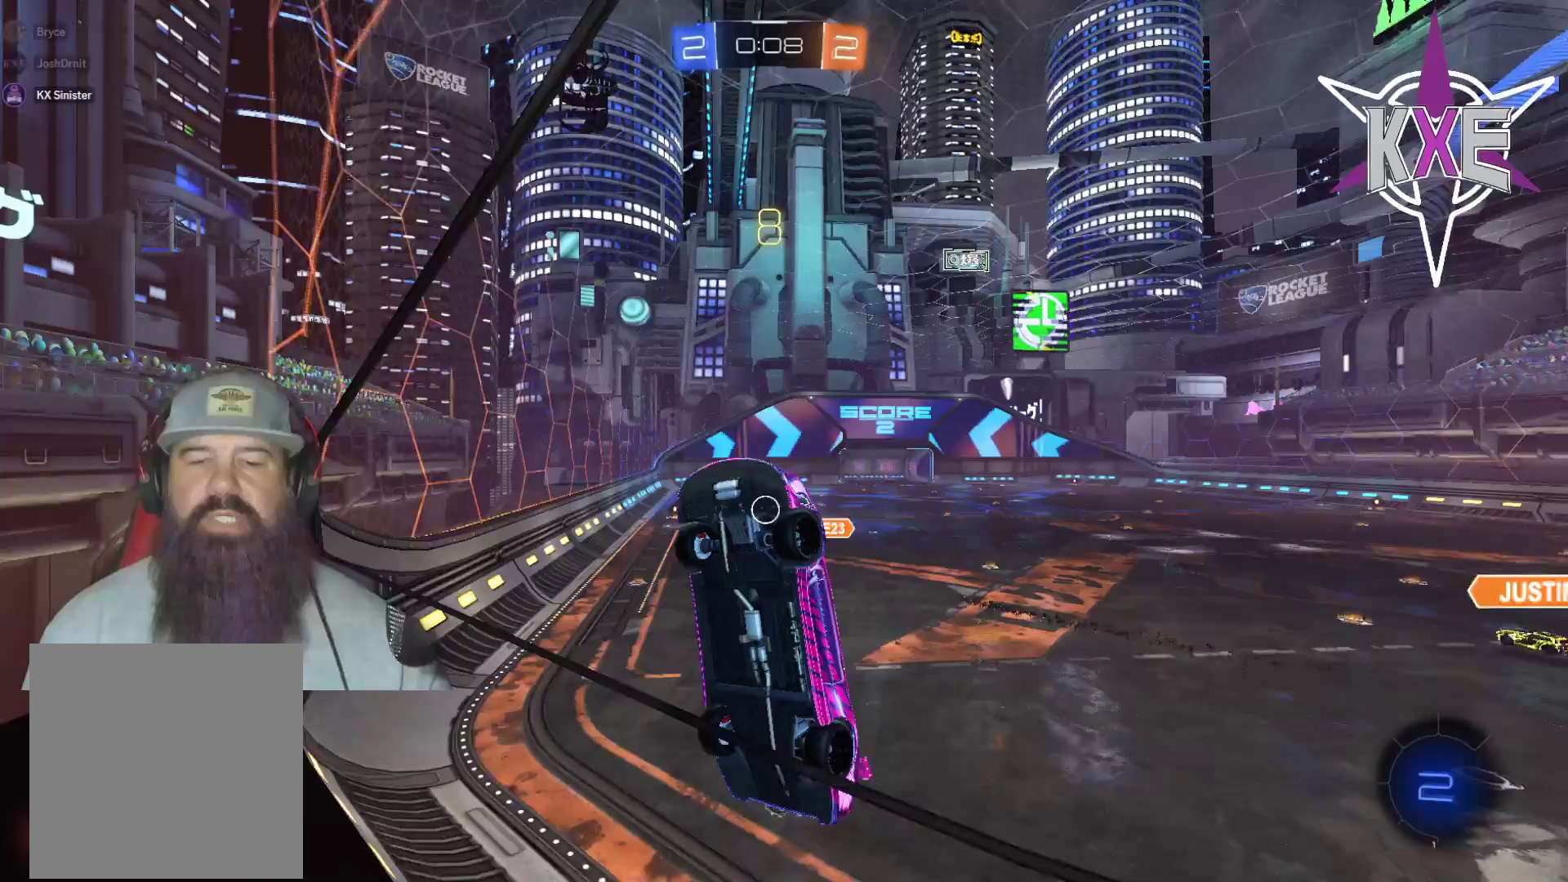
{"buttons": [], "left_stick": "center", "right_stick": "center", "events": []}
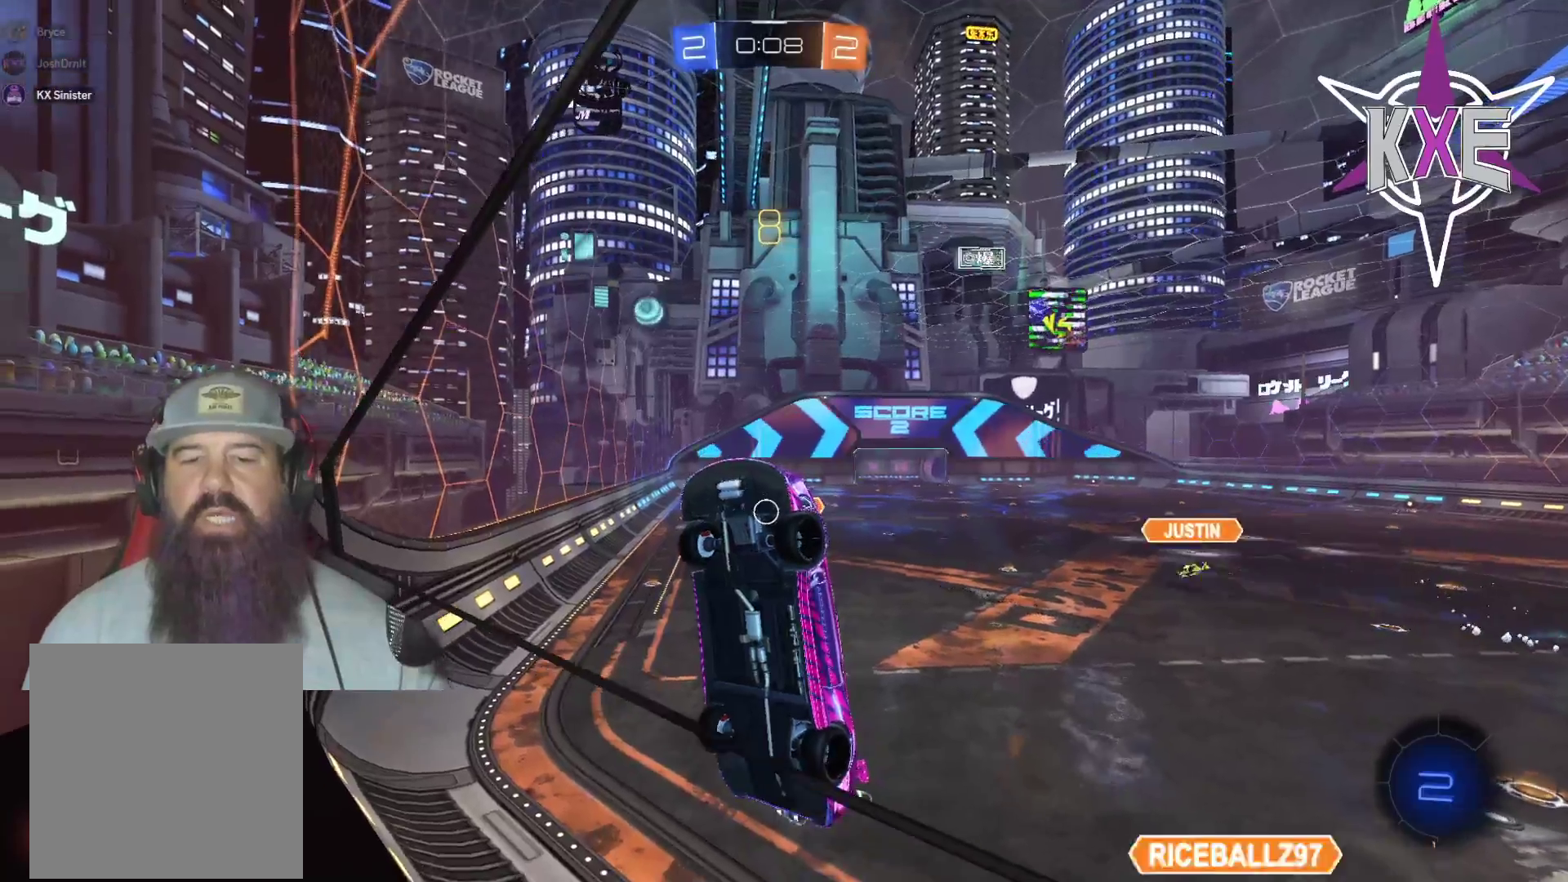
{"buttons": ["R2"], "left_stick": "right", "right_stick": "center", "events": [[267, "CROSS", "down"], [333, "R2", "down"], [333, "left_stick", "down-right"], [467, "CROSS", "up"], [467, "left_stick", "right"]]}
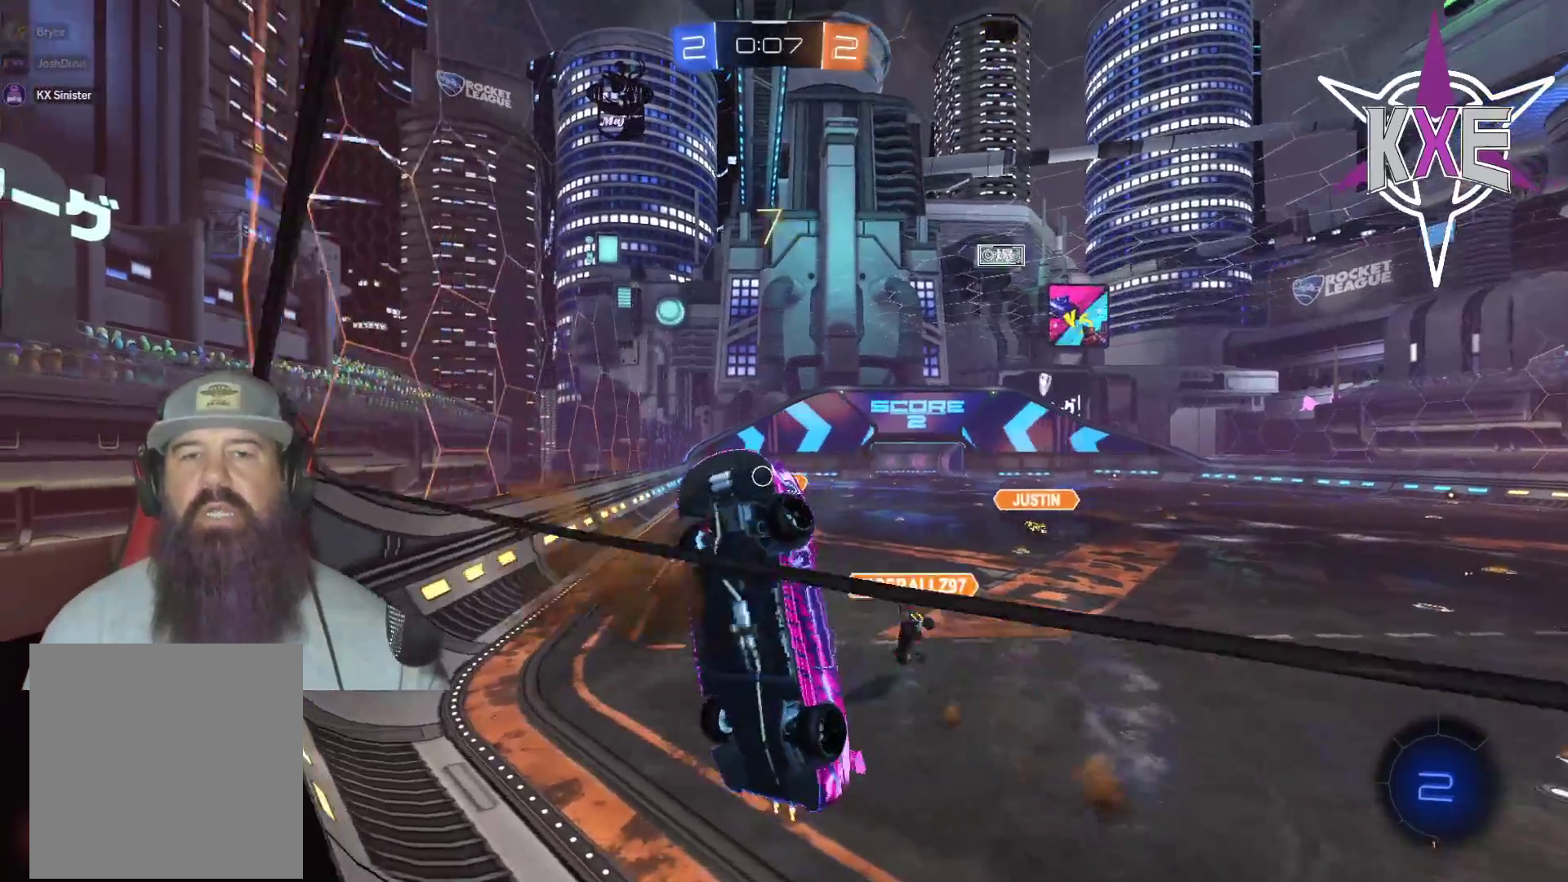
{"buttons": ["R1", "R2"], "left_stick": "center", "right_stick": "center", "events": [[33, "SQUARE", "down"], [183, "left_stick", "up-right"], [333, "SQUARE", "up"], [350, "left_stick", "center"], [467, "R1", "down"]]}
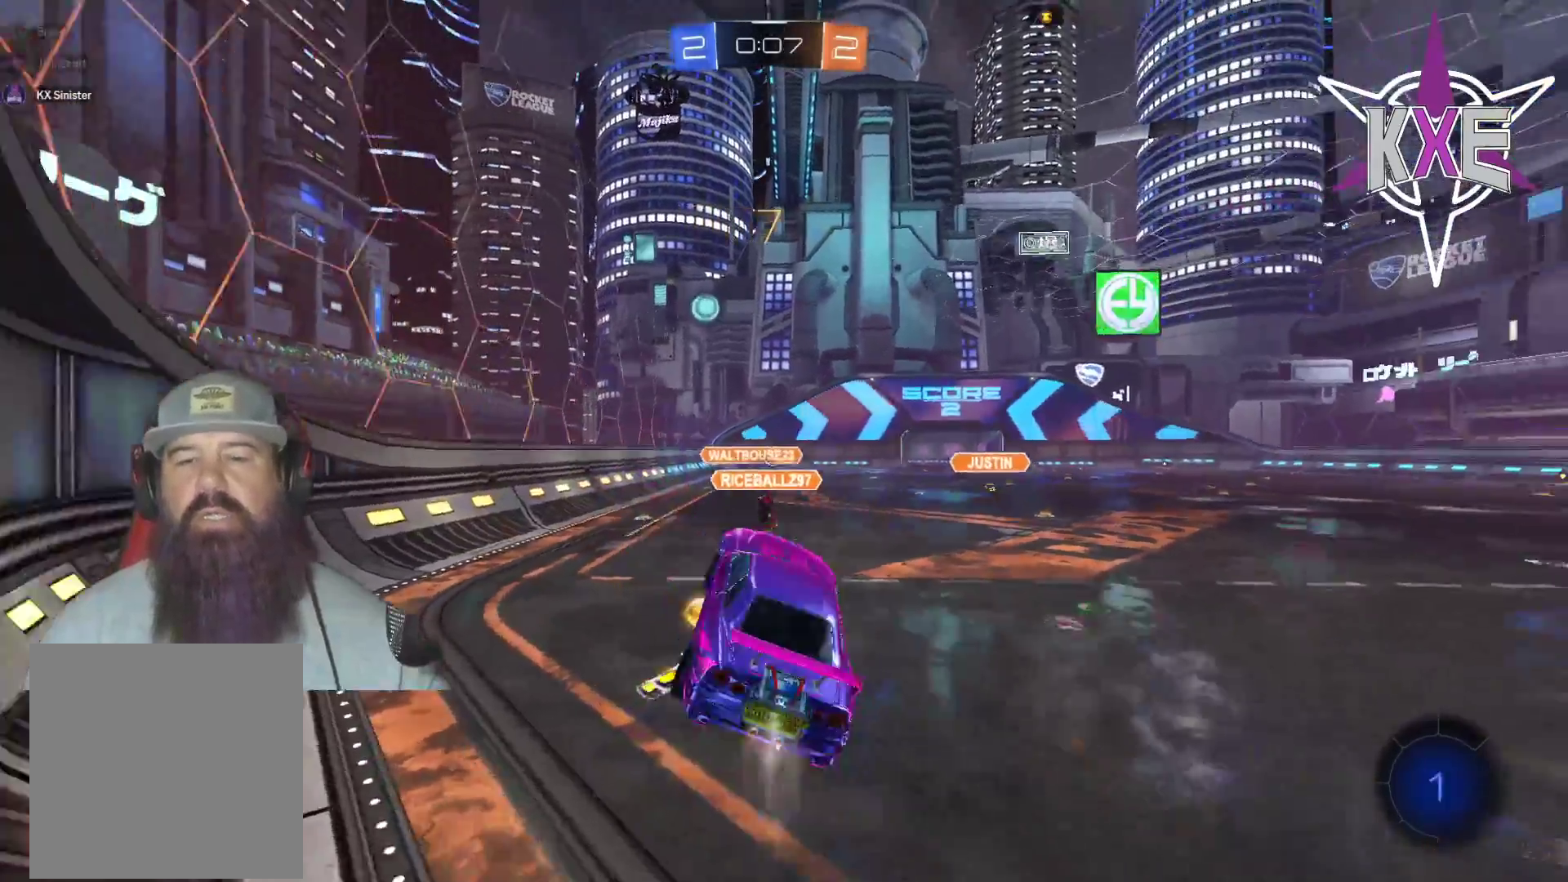
{"buttons": ["R1", "R2"], "left_stick": "up", "right_stick": "center", "events": [[33, "left_stick", "left"], [183, "left_stick", "center"], [250, "left_stick", "up"]]}
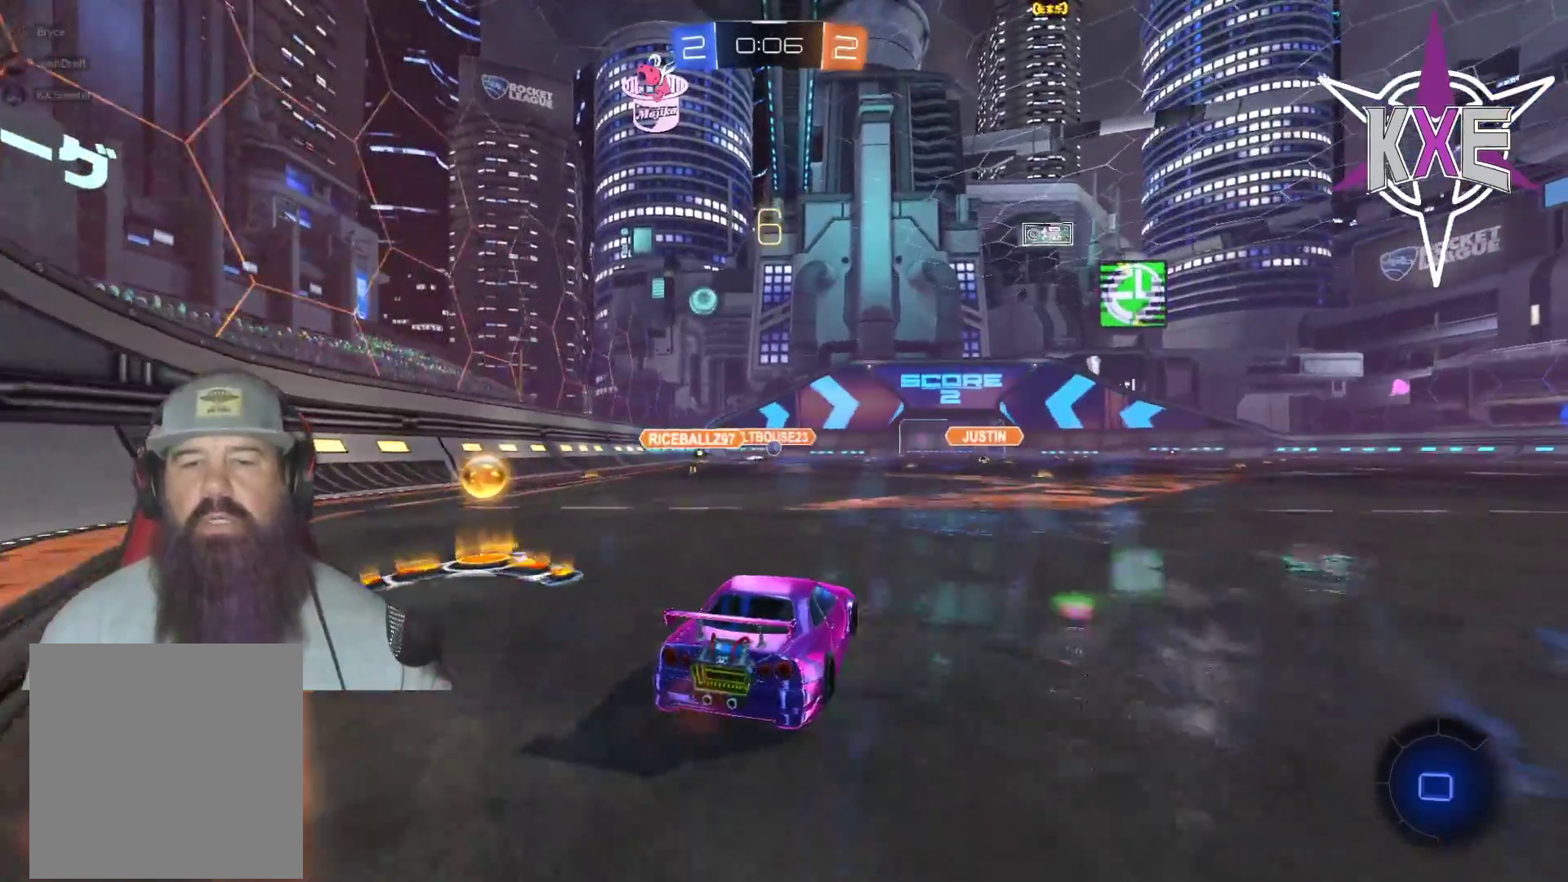
{"buttons": [], "left_stick": "center", "right_stick": "center", "events": [[17, "CROSS", "down"], [117, "CROSS", "up"], [150, "CROSS", "down"], [283, "left_stick", "up-right"], [317, "CROSS", "up"], [367, "R1", "up"], [433, "R2", "up"], [450, "left_stick", "center"]]}
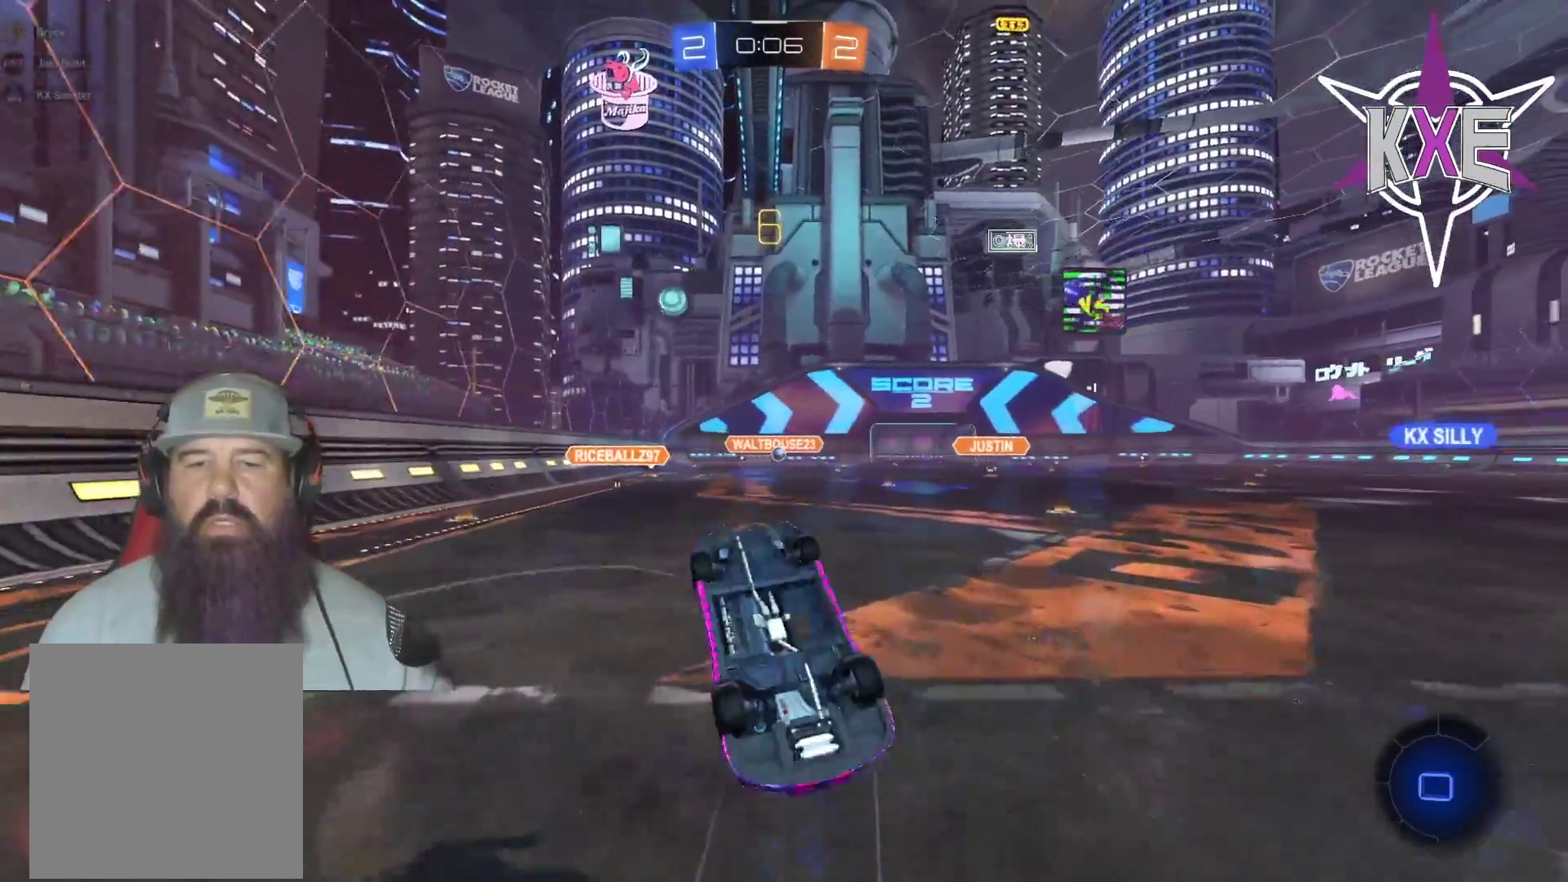
{"buttons": [], "left_stick": "center", "right_stick": "center", "events": []}
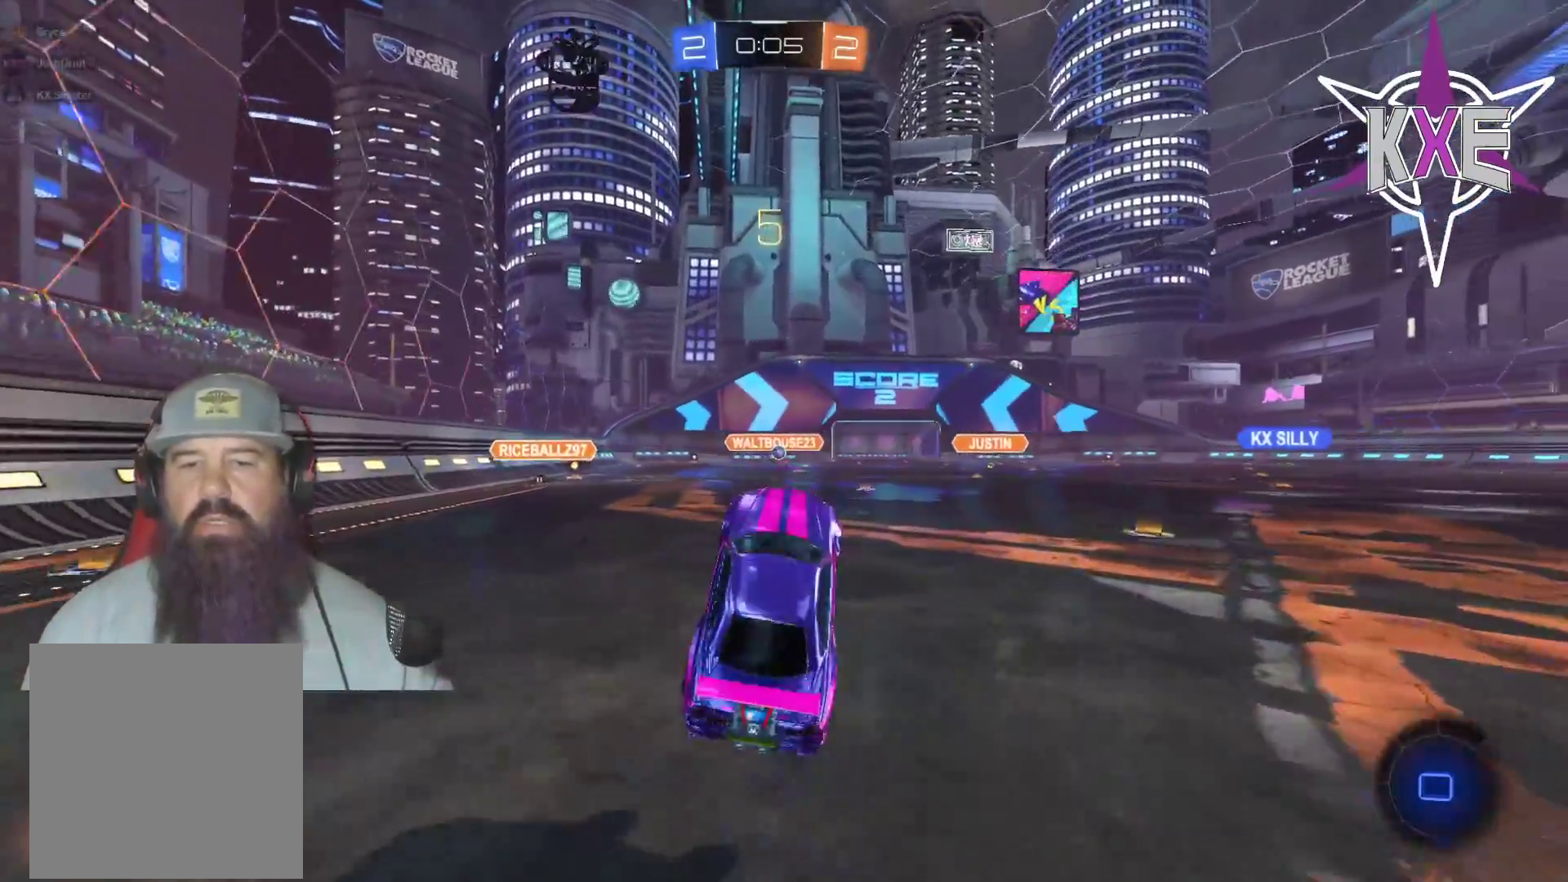
{"buttons": [], "left_stick": "center", "right_stick": "center", "events": []}
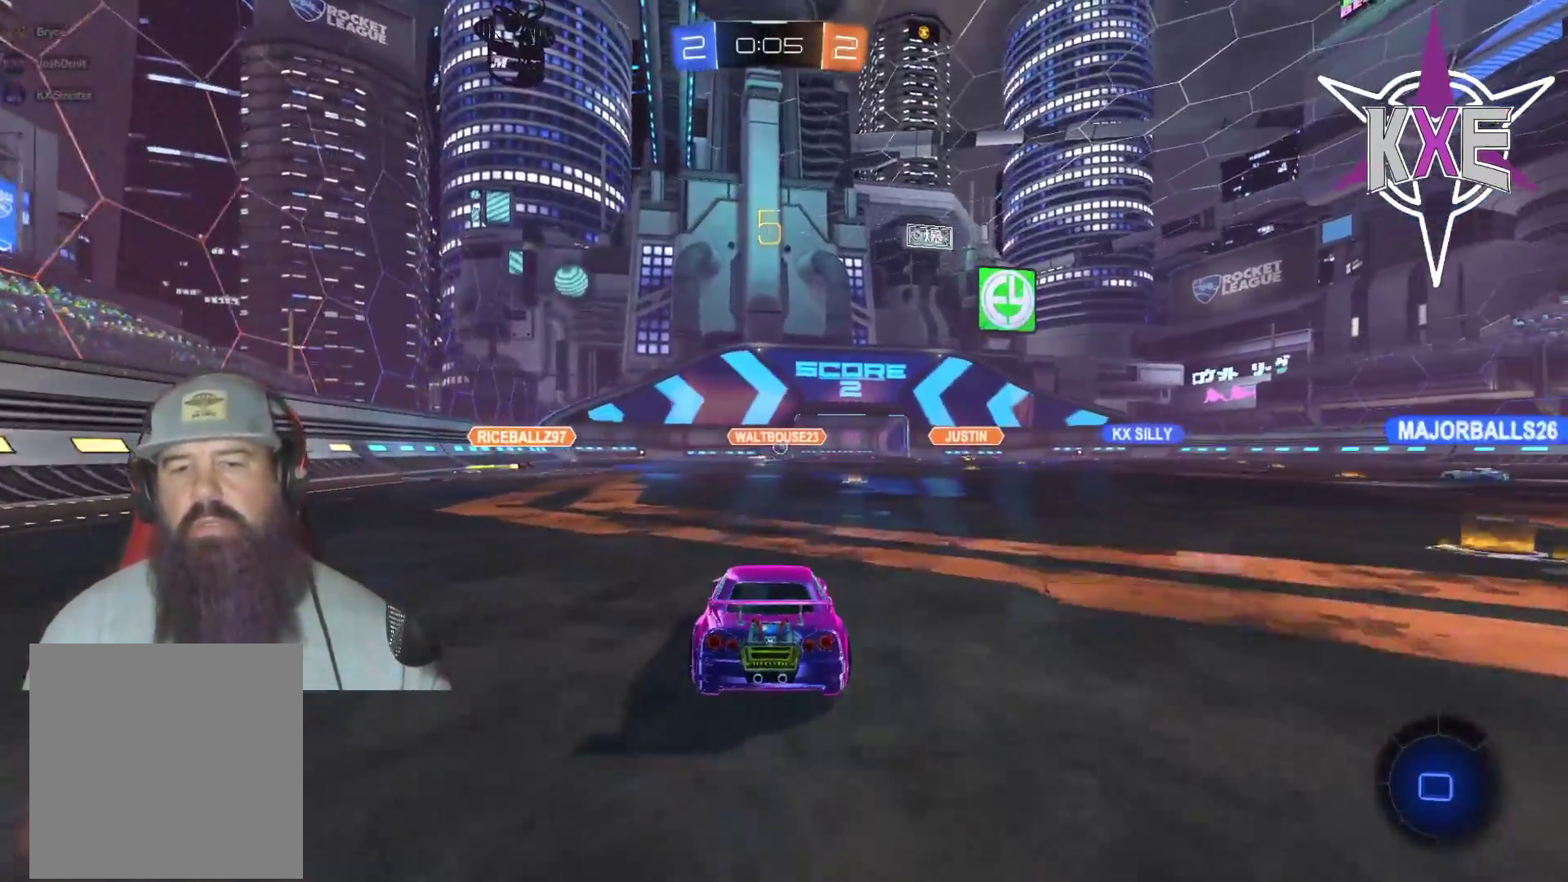
{"buttons": [], "left_stick": "center", "right_stick": "center", "events": []}
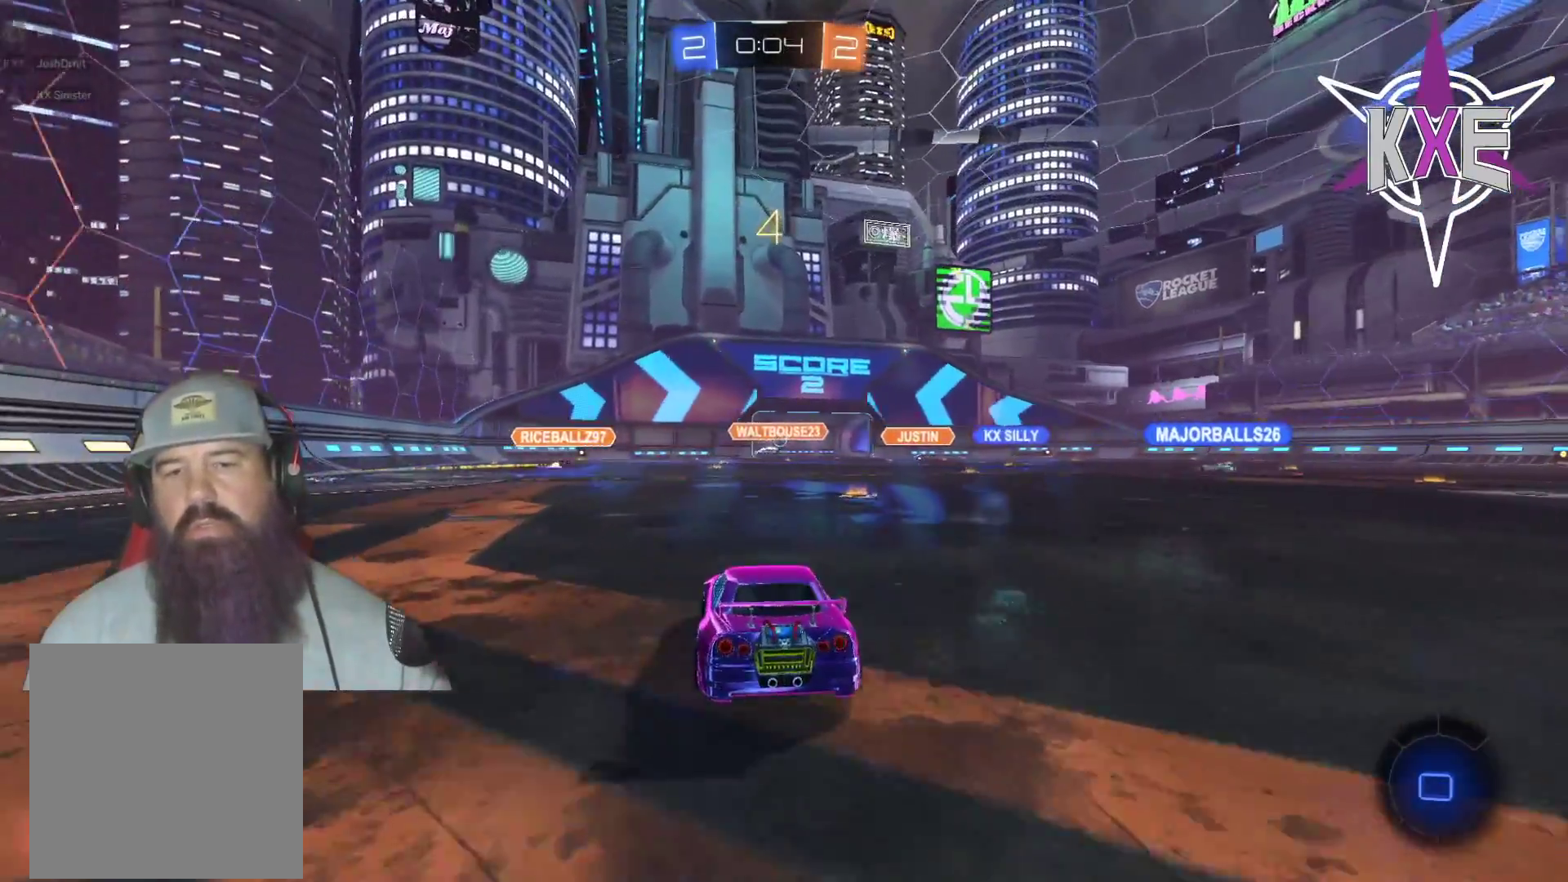
{"buttons": [], "left_stick": "center", "right_stick": "center", "events": []}
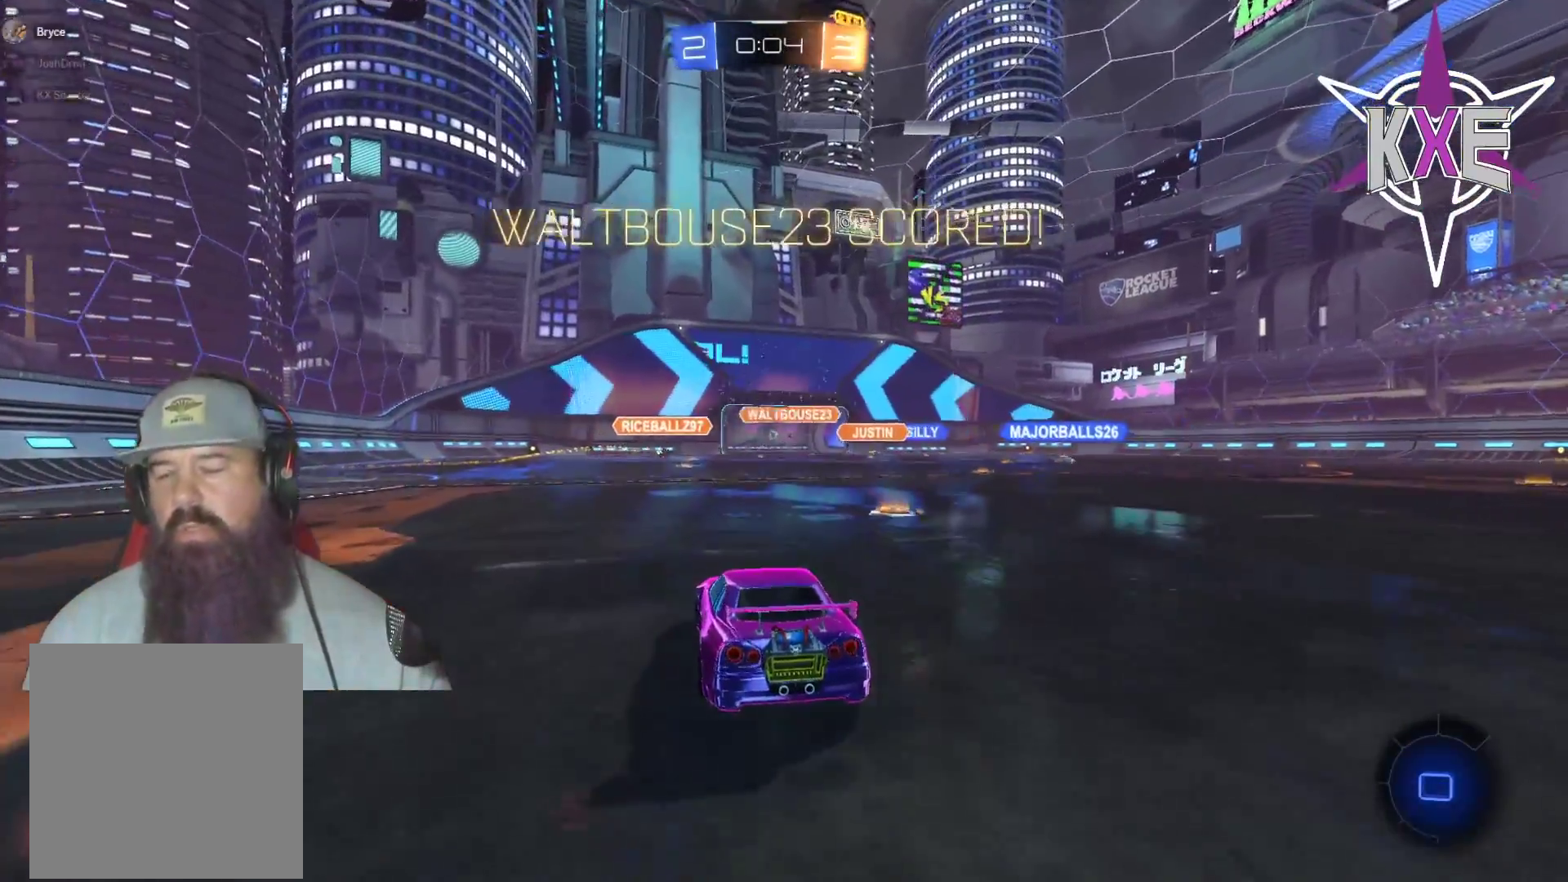
{"buttons": [], "left_stick": "center", "right_stick": "center", "events": []}
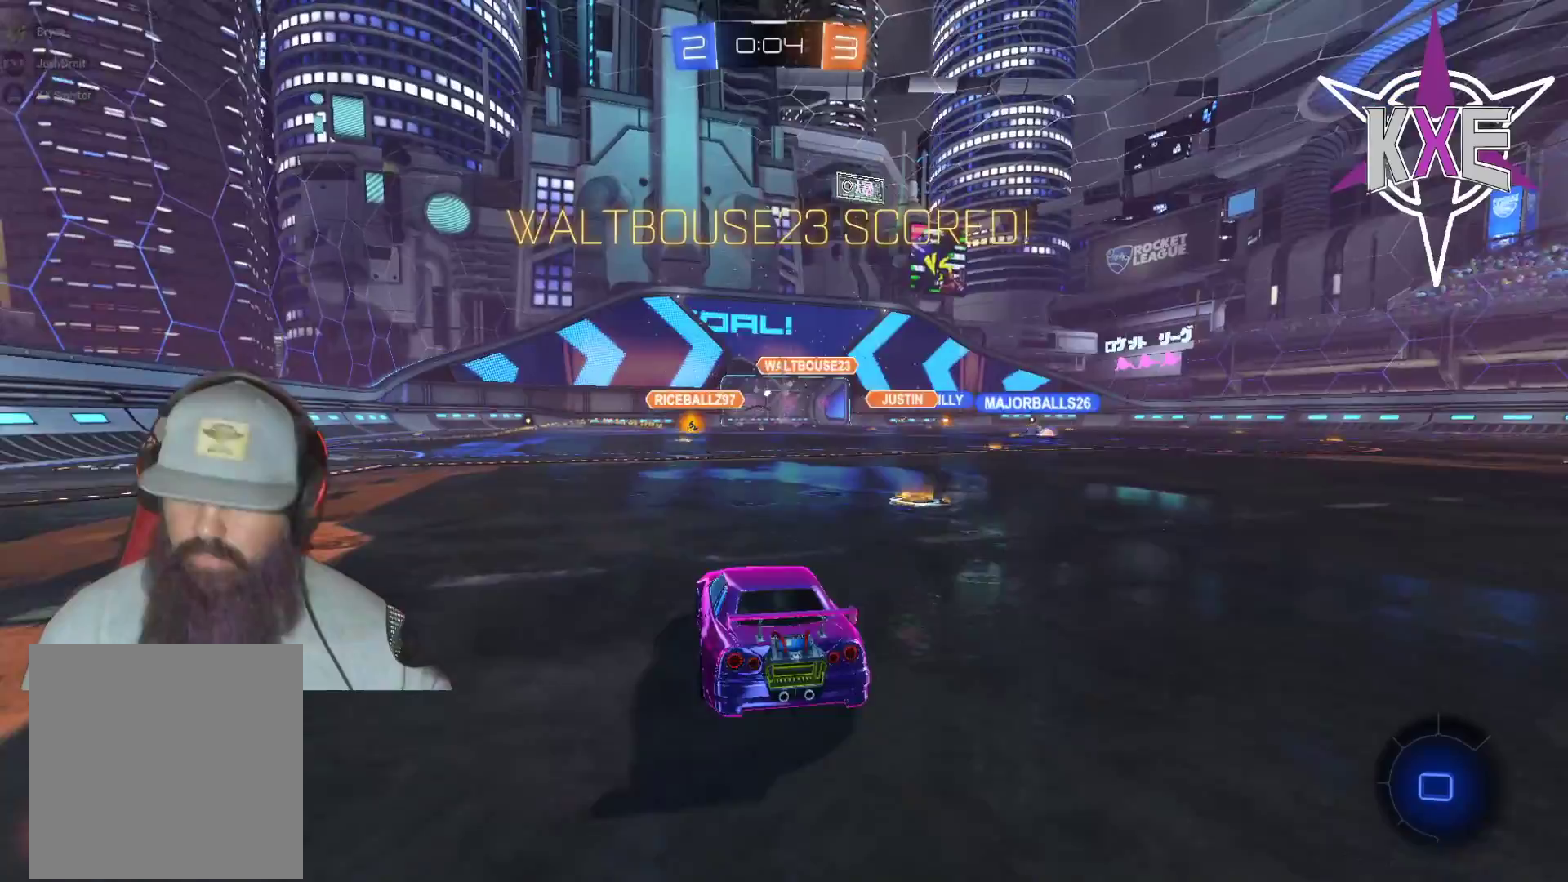
{"buttons": [], "left_stick": "center", "right_stick": "up-left", "events": [[500, "right_stick", "up-left"]]}
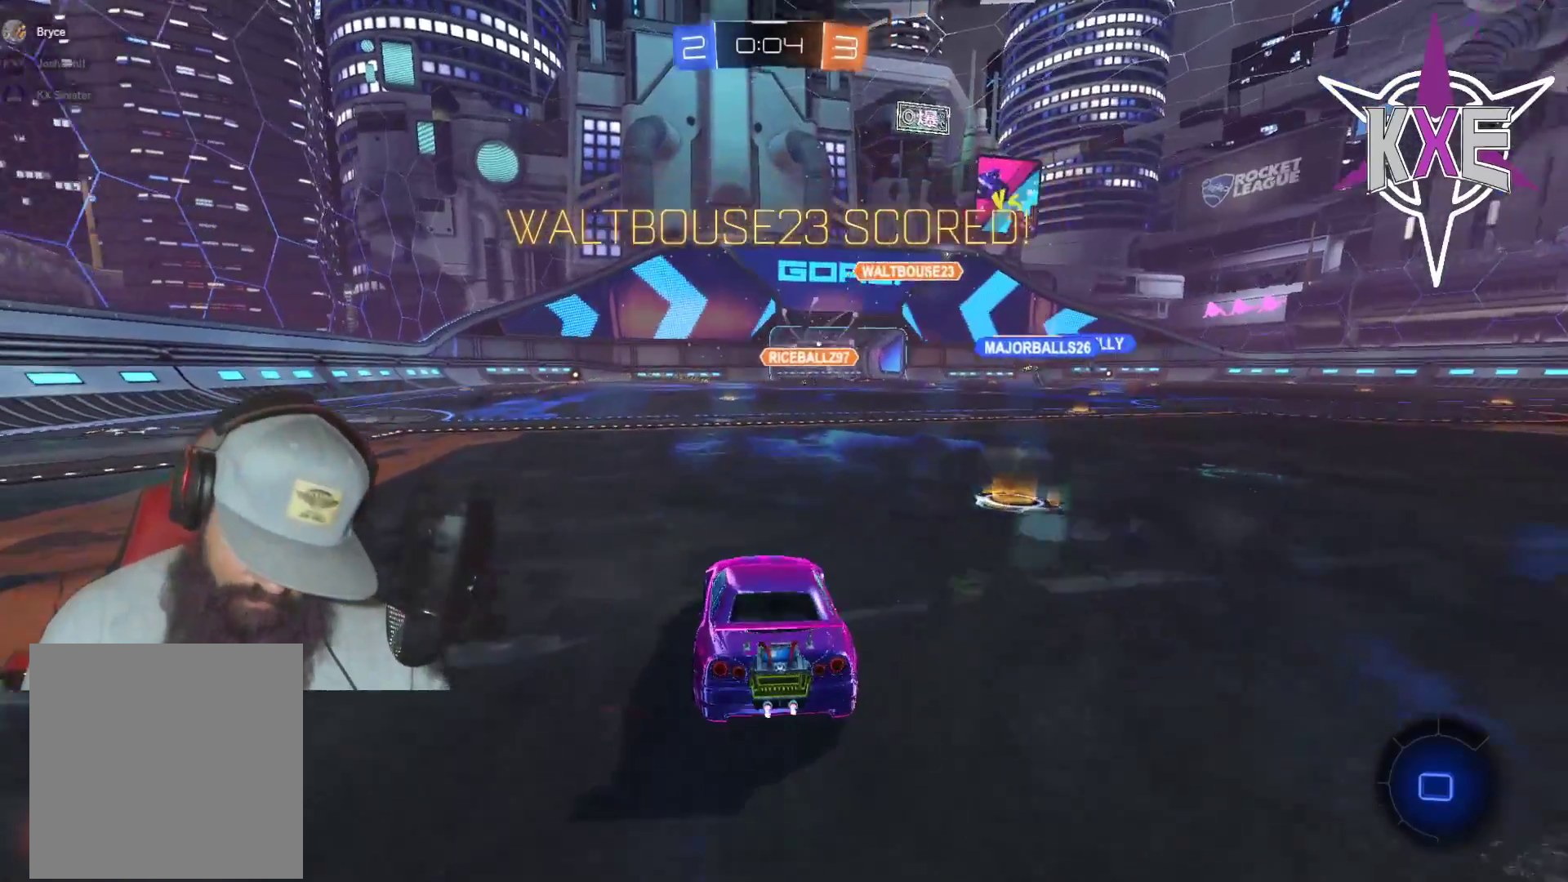
{"buttons": [], "left_stick": "center", "right_stick": "up-left", "events": []}
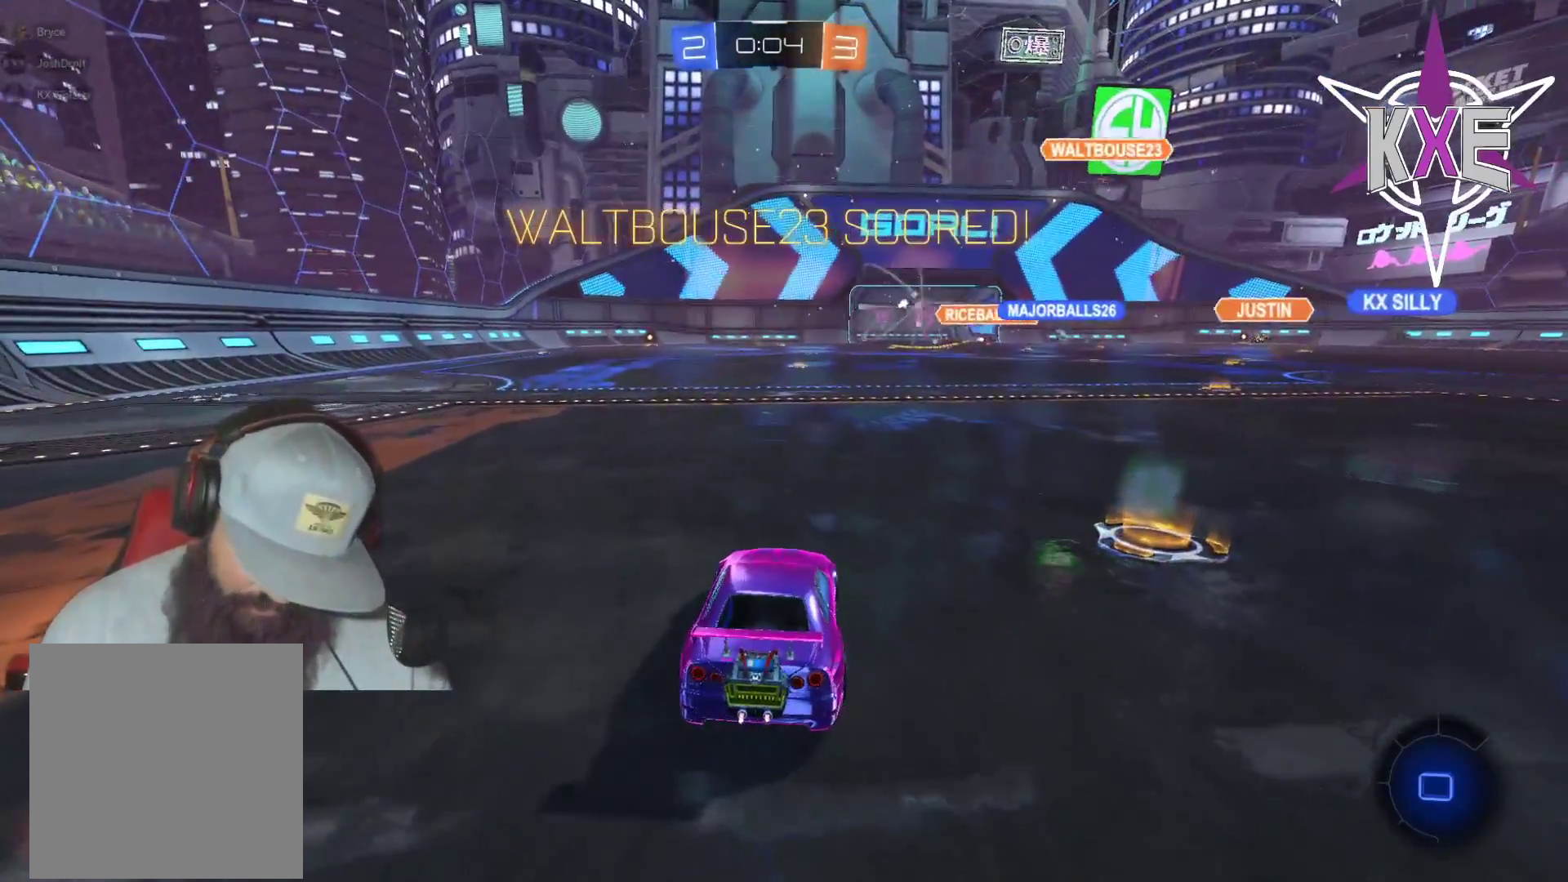
{"buttons": [], "left_stick": "center", "right_stick": "up-left", "events": []}
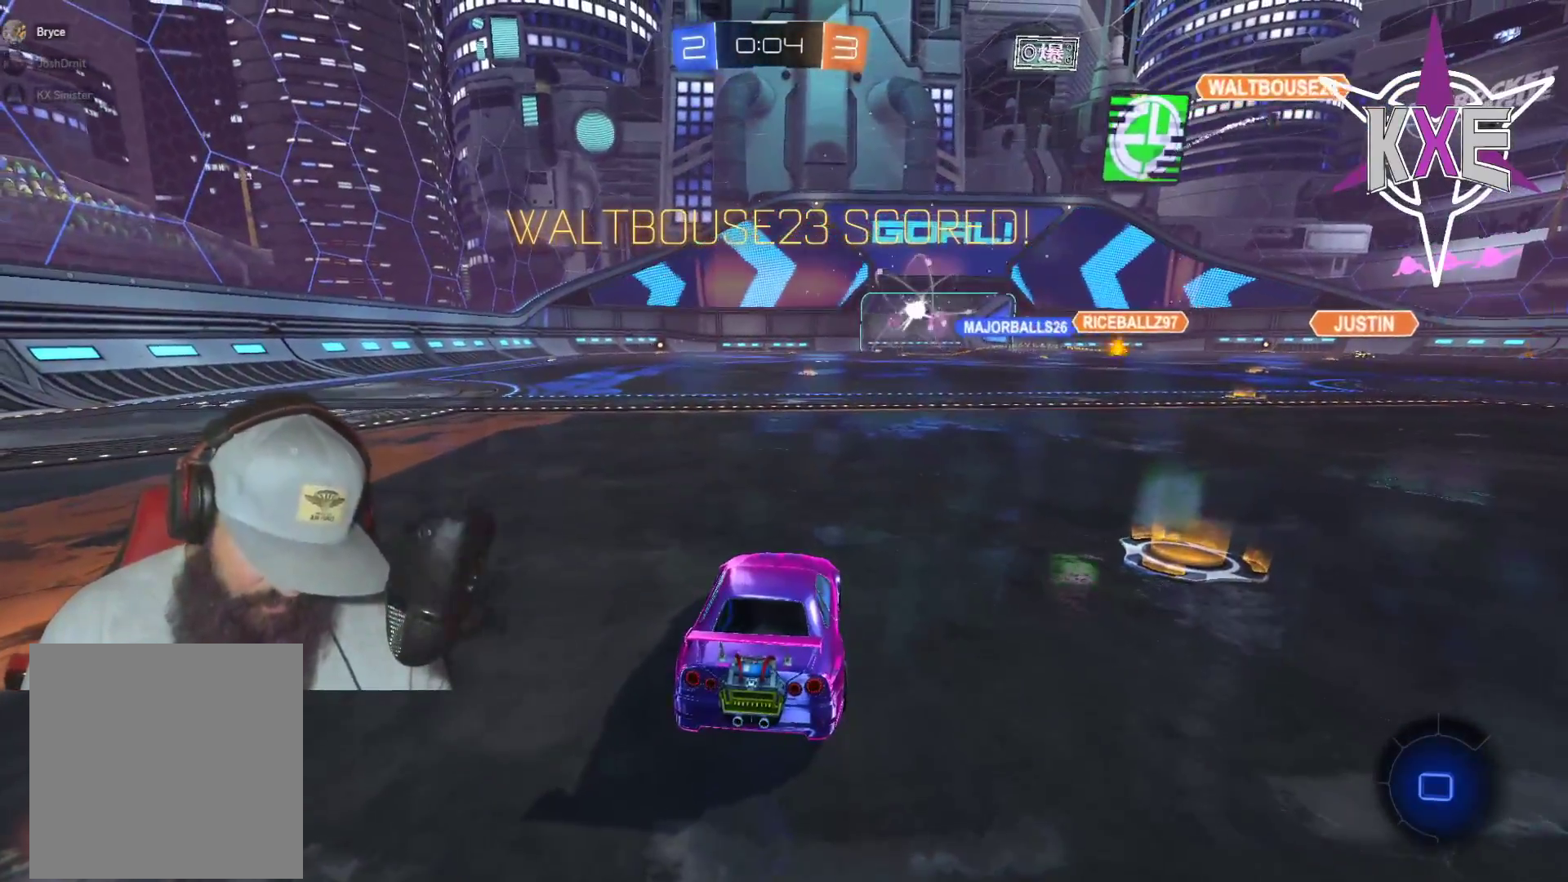
{"buttons": [], "left_stick": "center", "right_stick": "up", "events": [[500, "right_stick", "up"]]}
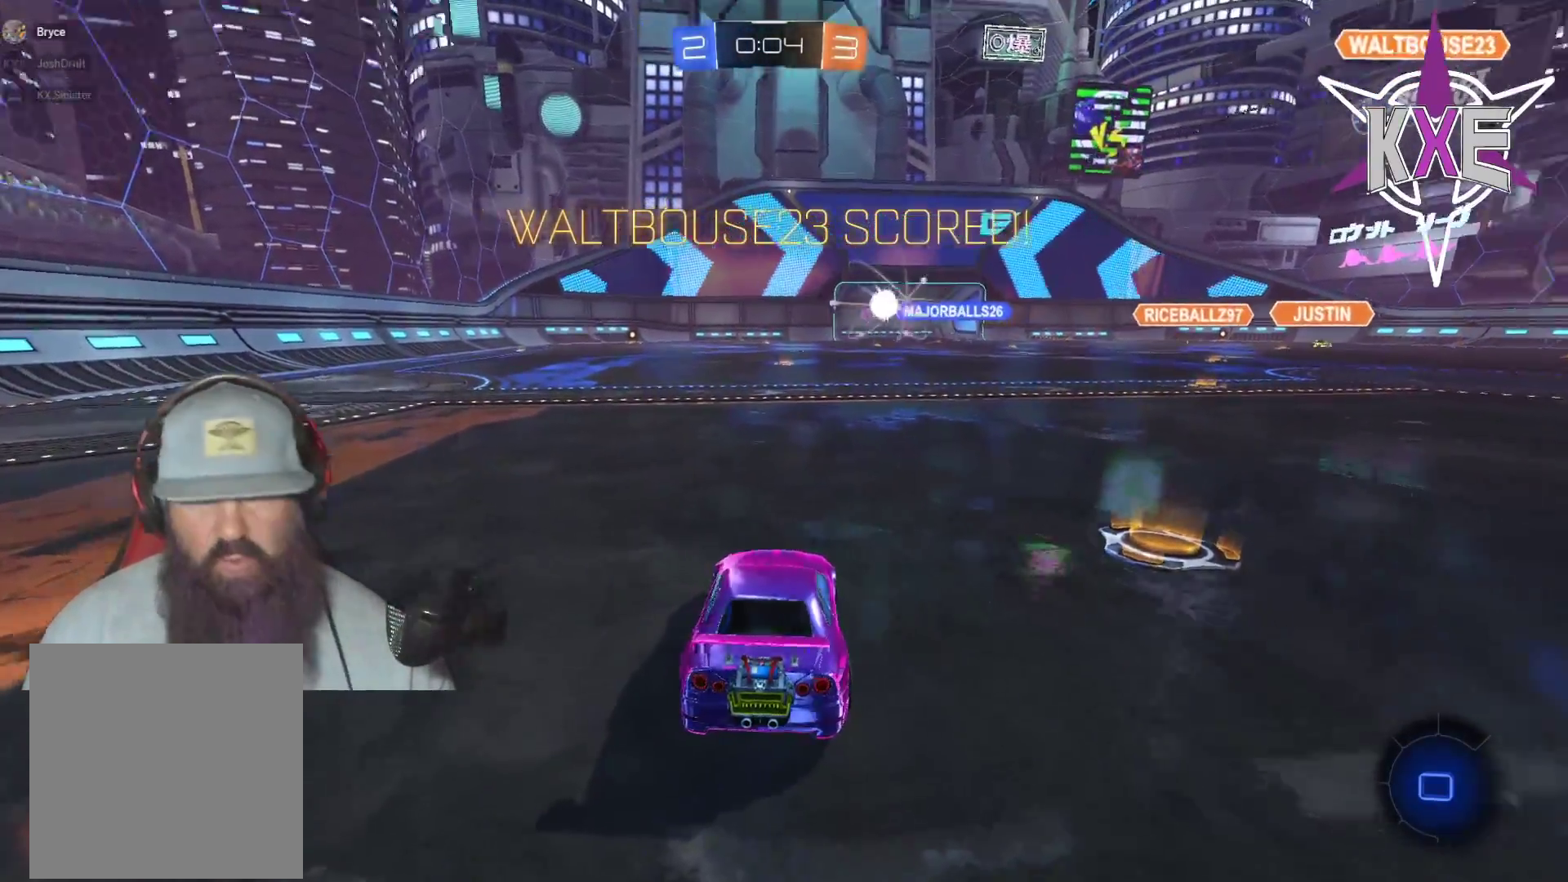
{"buttons": [], "left_stick": "center", "right_stick": "center", "events": [[150, "right_stick", "center"]]}
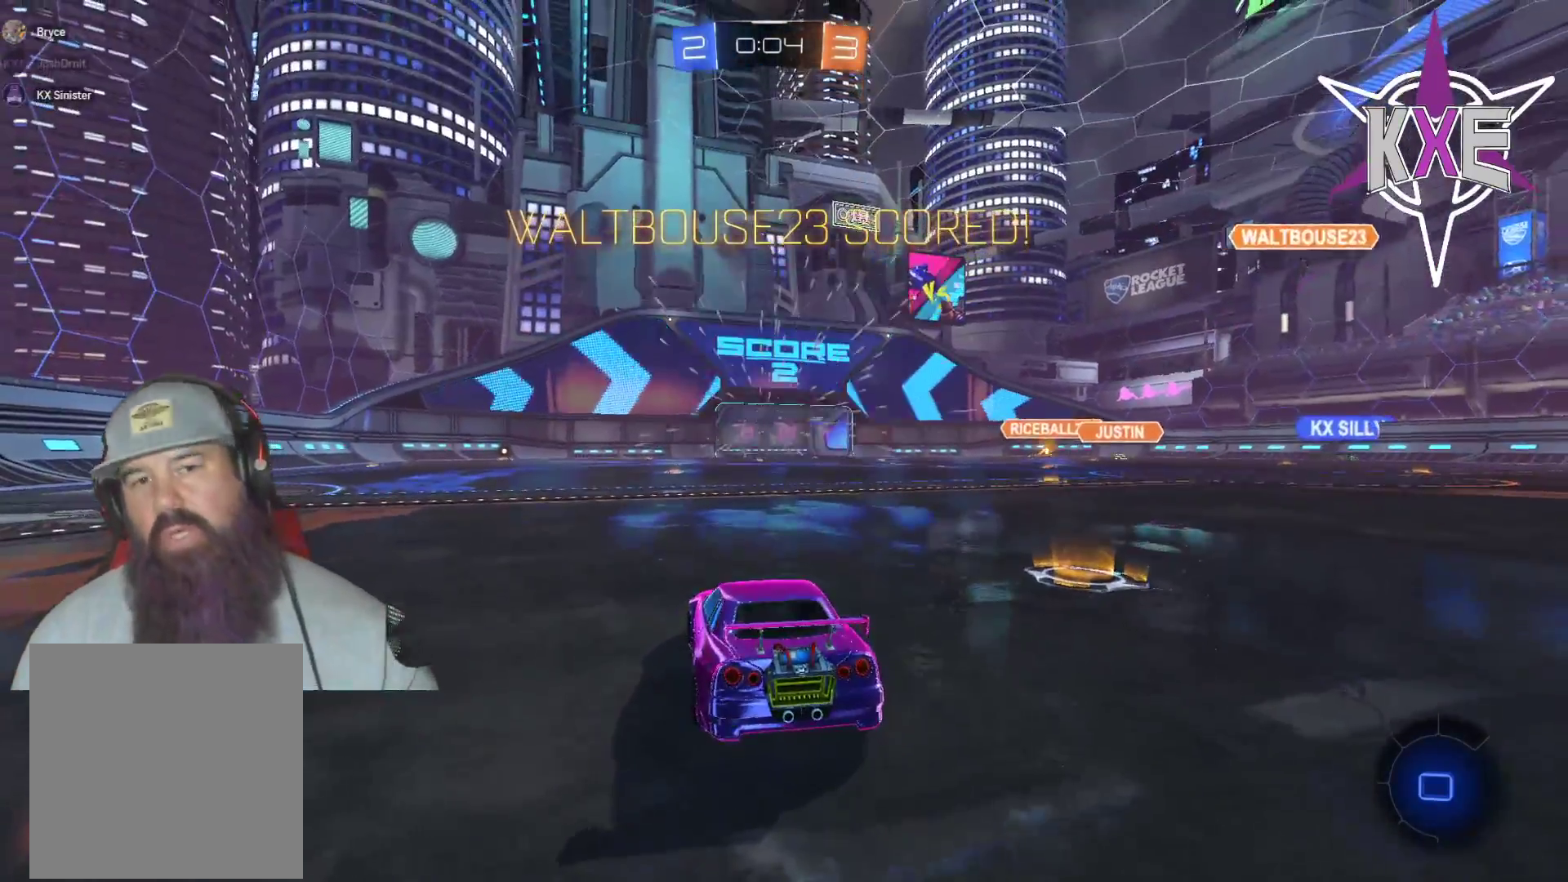
{"buttons": [], "left_stick": "center", "right_stick": "center", "events": []}
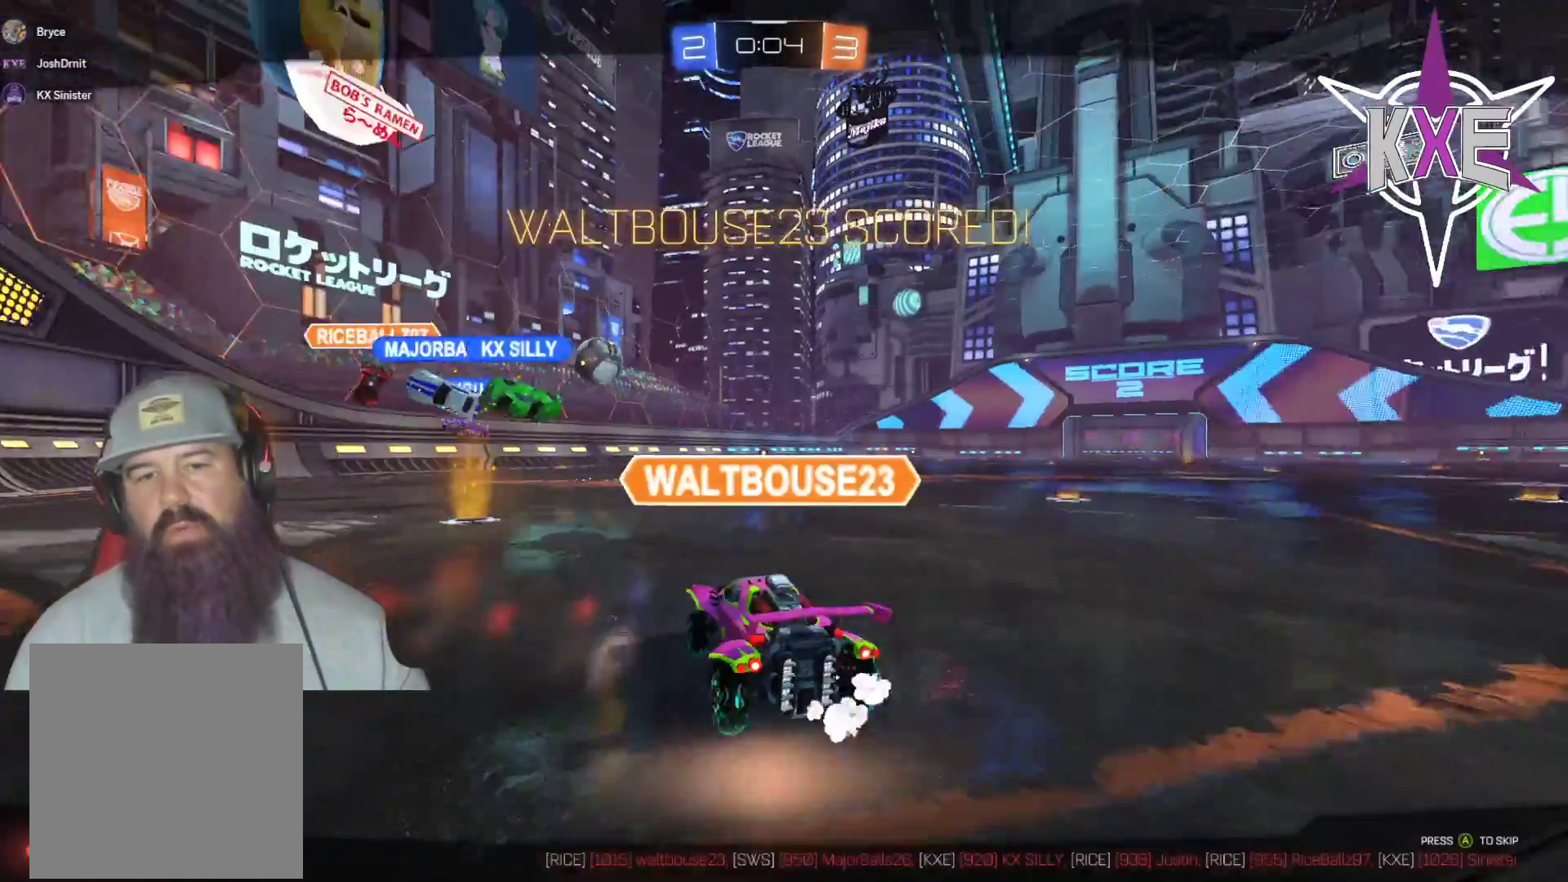
{"buttons": [], "left_stick": "center", "right_stick": "center", "events": []}
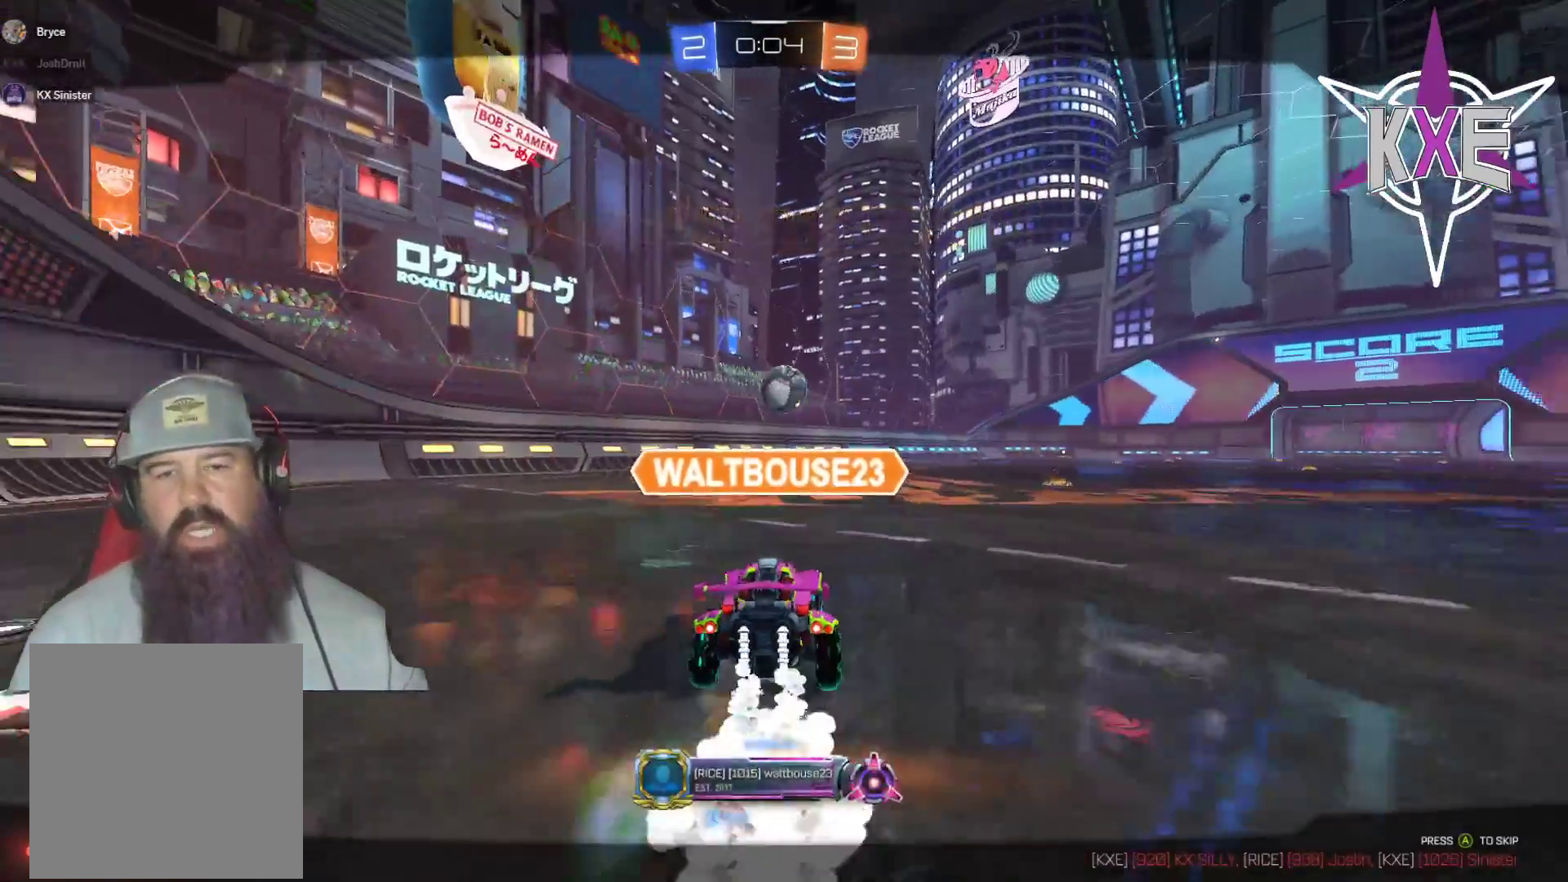
{"buttons": [], "left_stick": "center", "right_stick": "center", "events": []}
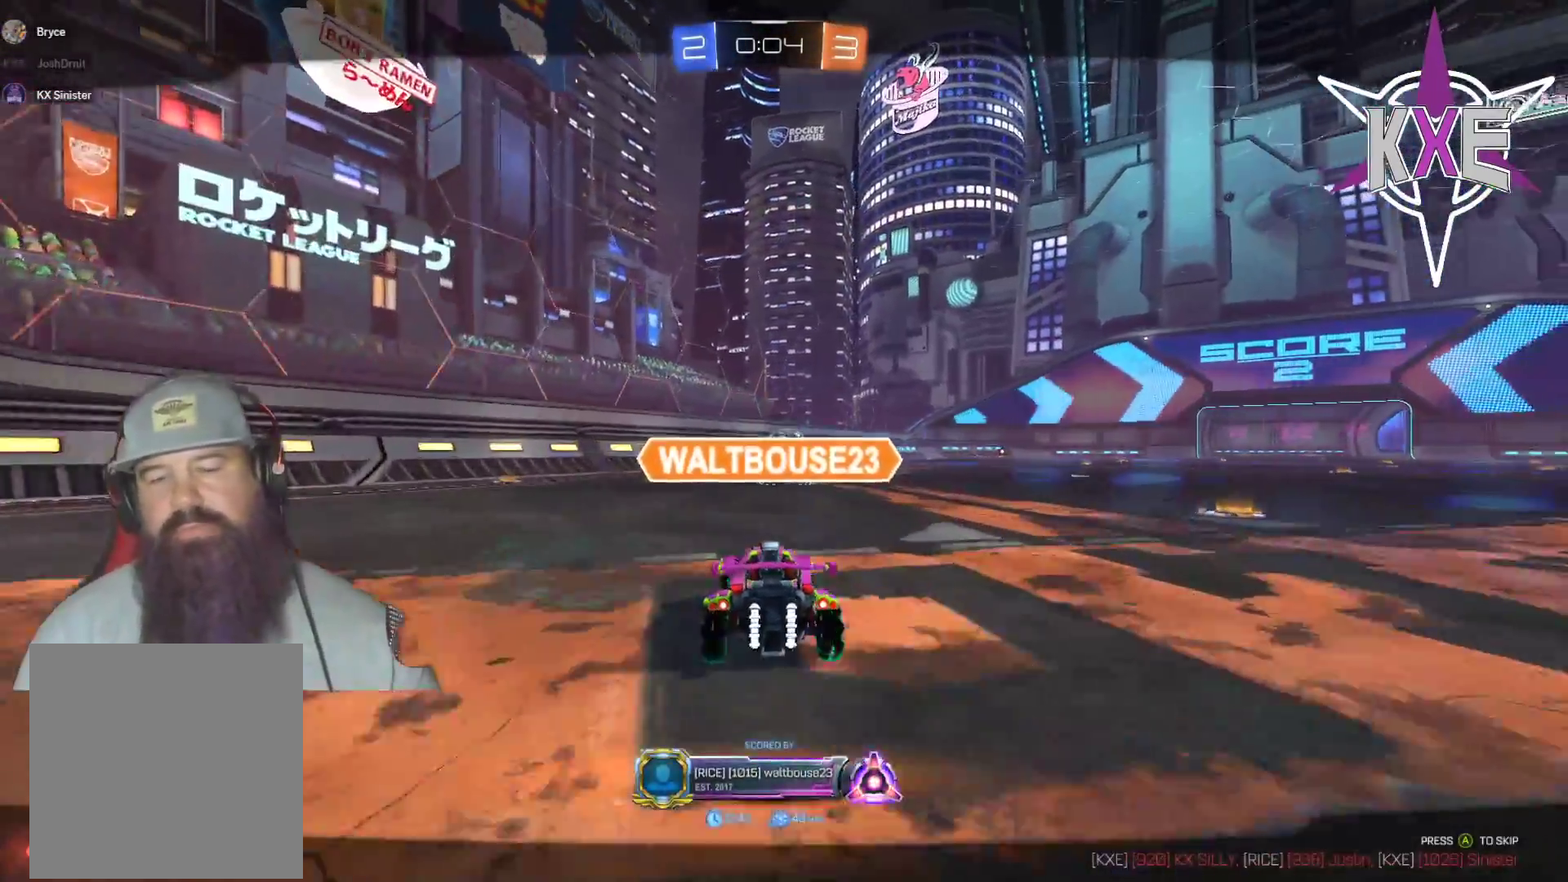
{"buttons": [], "left_stick": "center", "right_stick": "center", "events": [[67, "CROSS", "down"], [200, "CROSS", "up"], [333, "CROSS", "down"], [450, "CROSS", "up"]]}
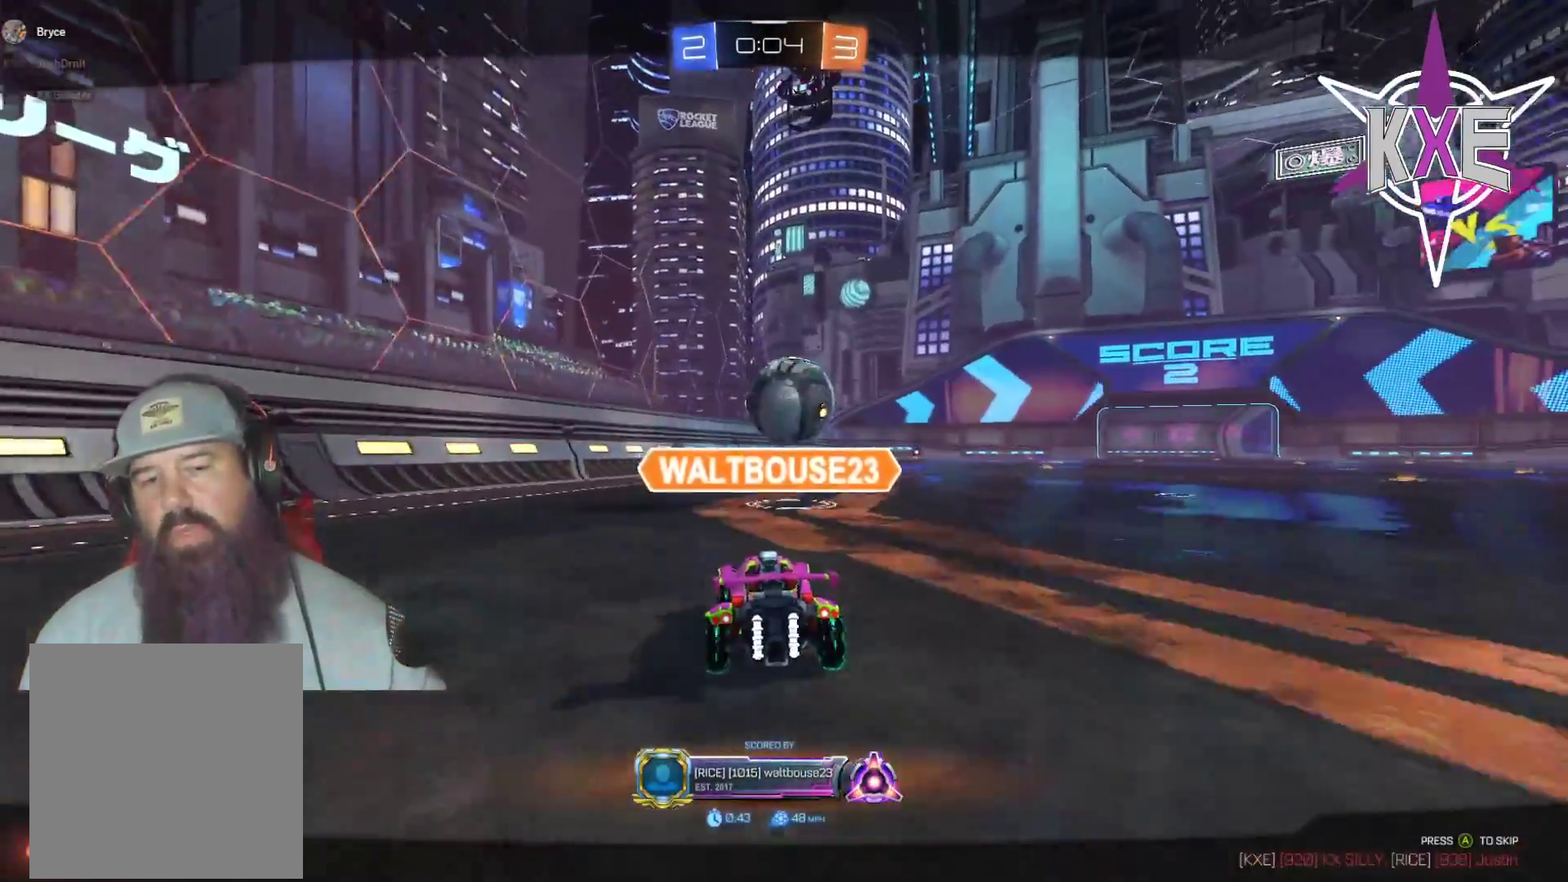
{"buttons": [], "left_stick": "center", "right_stick": "center", "events": [[67, "CROSS", "down"], [183, "CROSS", "up"], [283, "CROSS", "down"], [400, "CROSS", "up"]]}
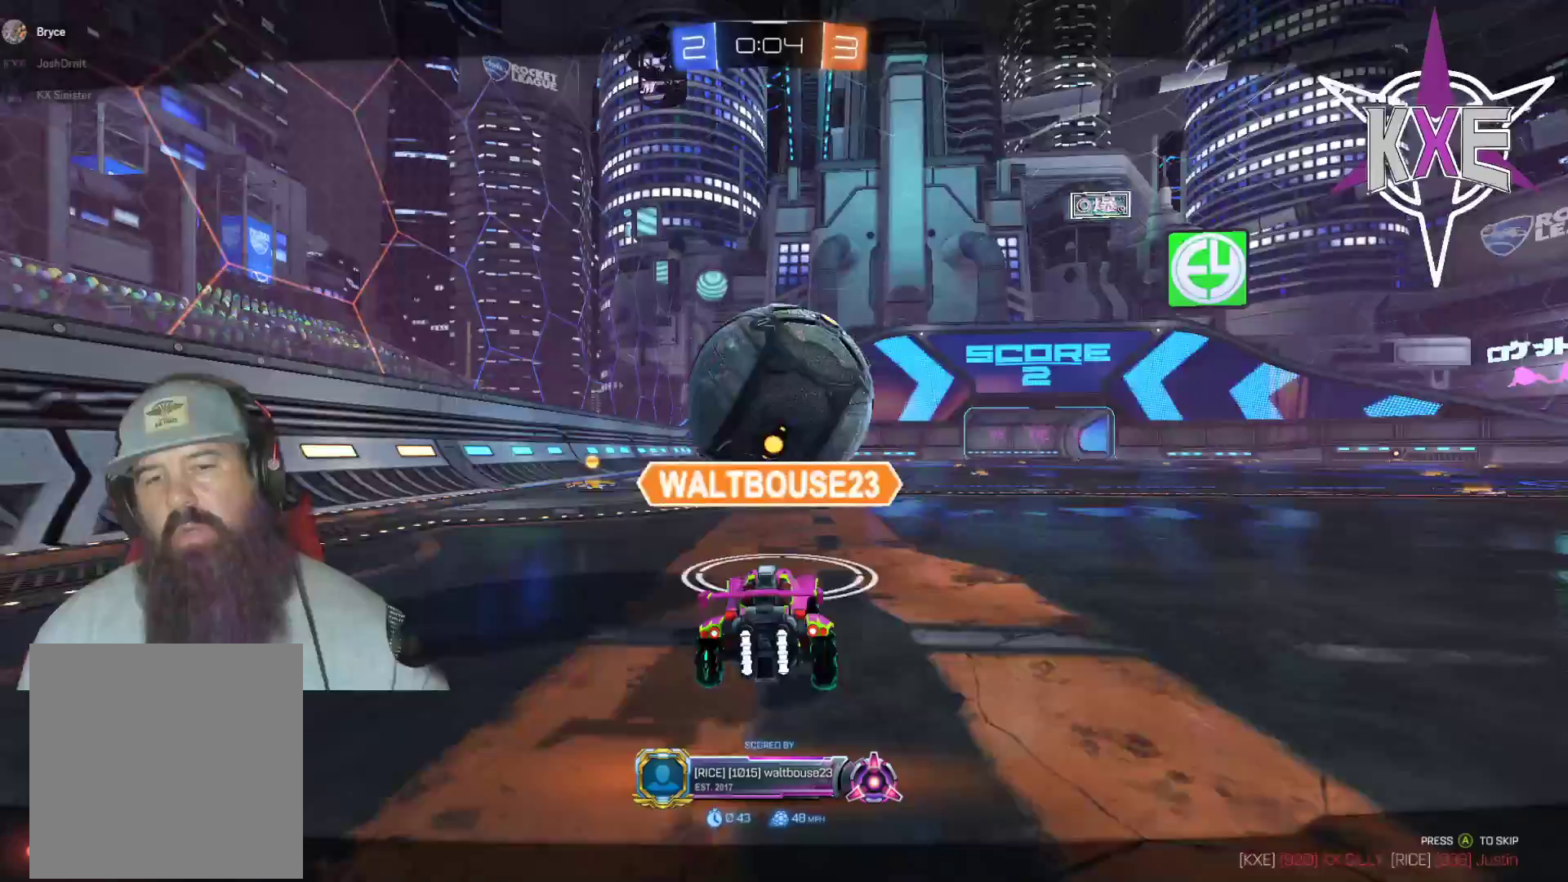
{"buttons": [], "left_stick": "center", "right_stick": "center", "events": []}
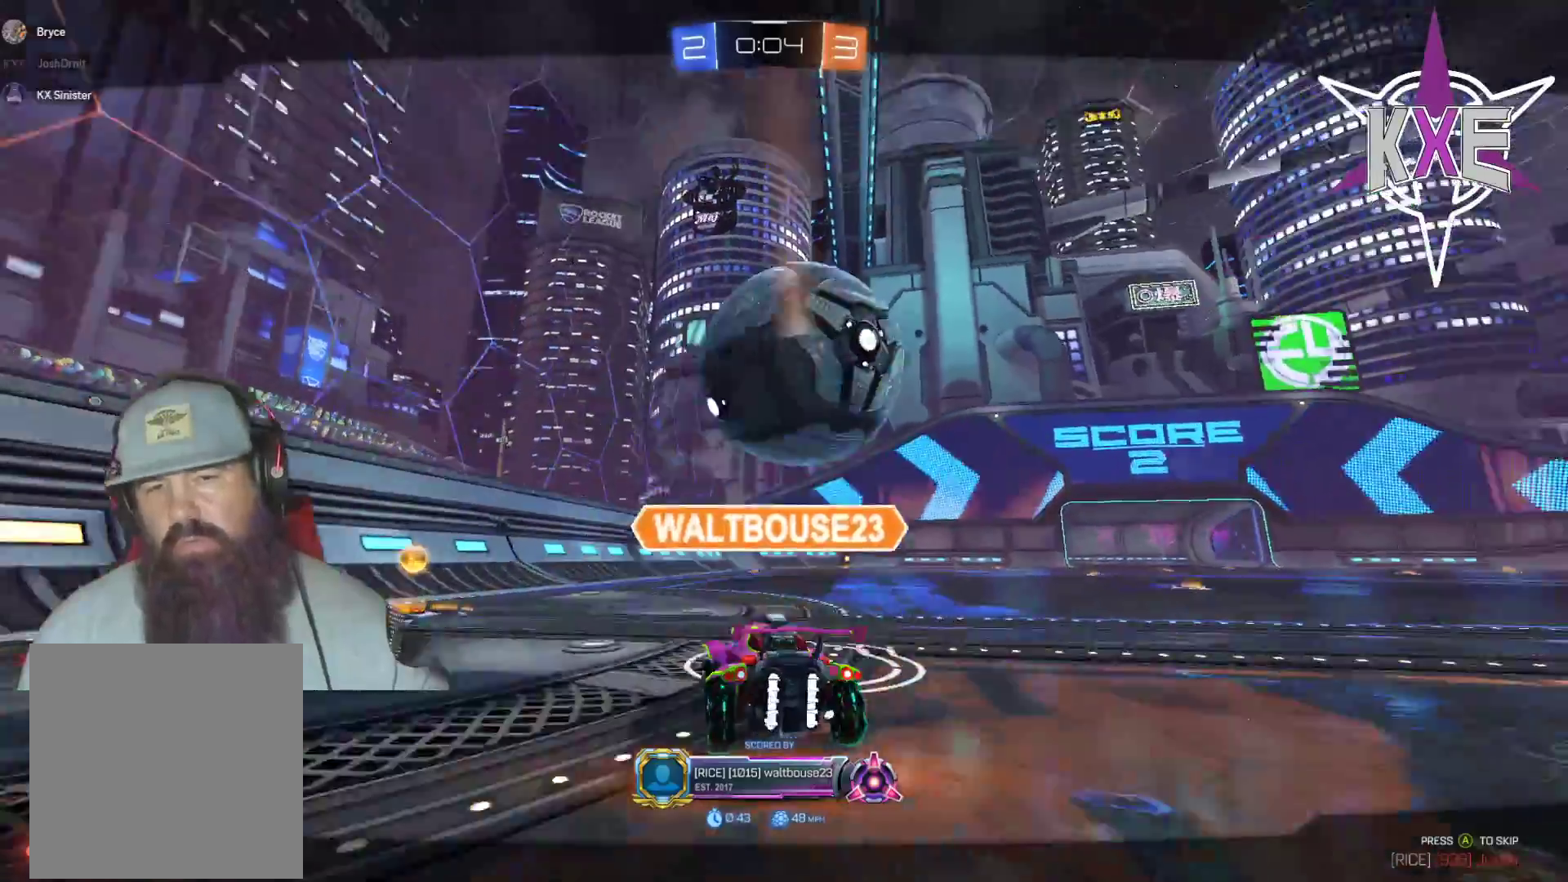
{"buttons": [], "left_stick": "center", "right_stick": "center", "events": []}
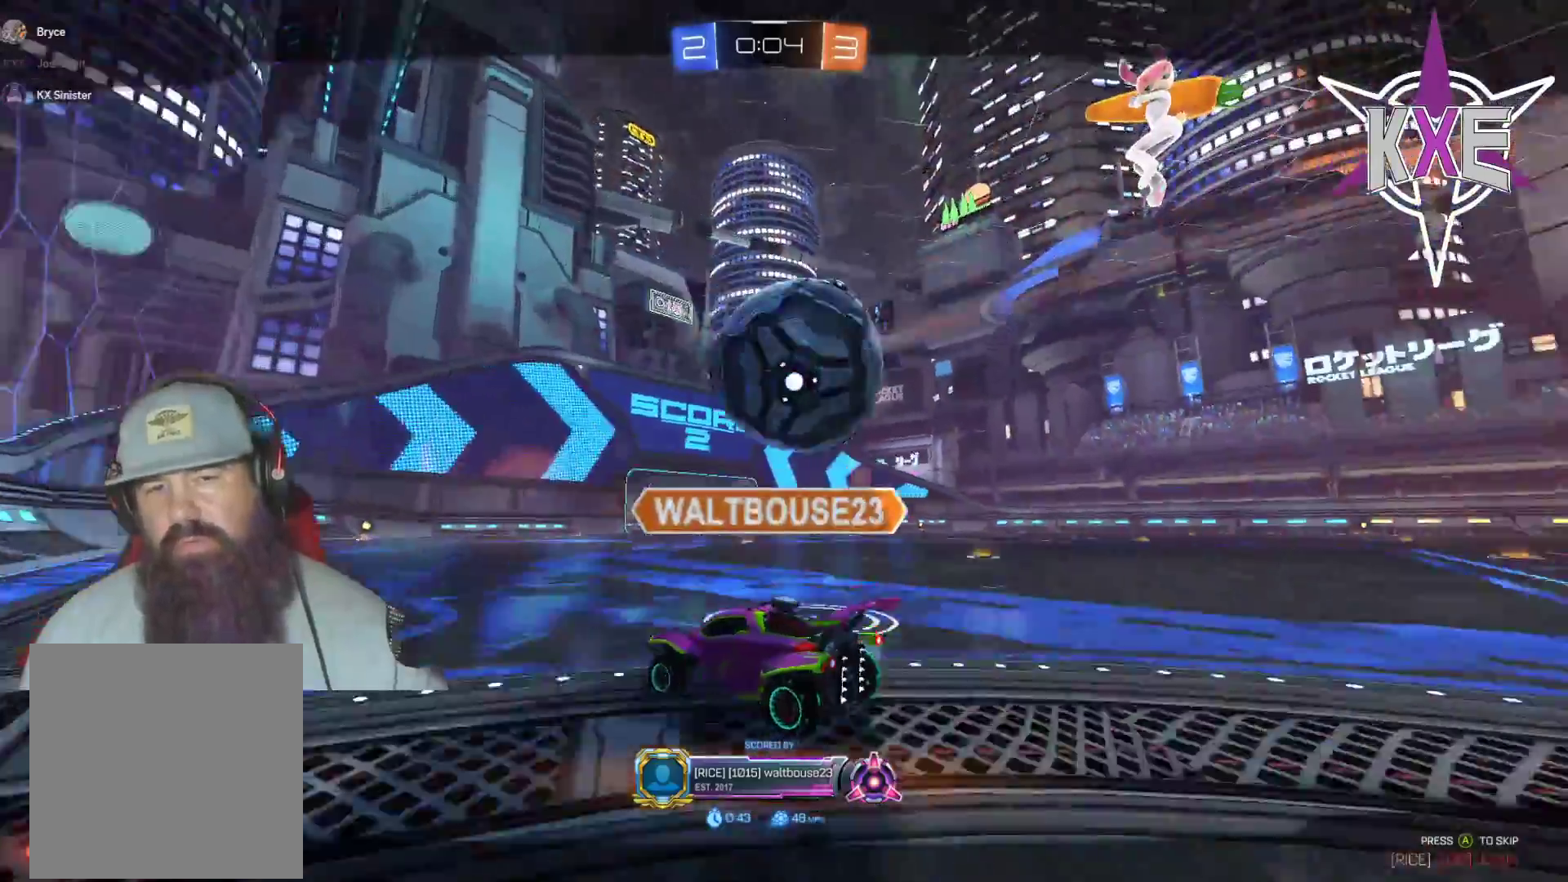
{"buttons": ["CROSS"], "left_stick": "center", "right_stick": "center", "events": [[267, "CROSS", "down"], [350, "CROSS", "up"], [417, "CROSS", "down"]]}
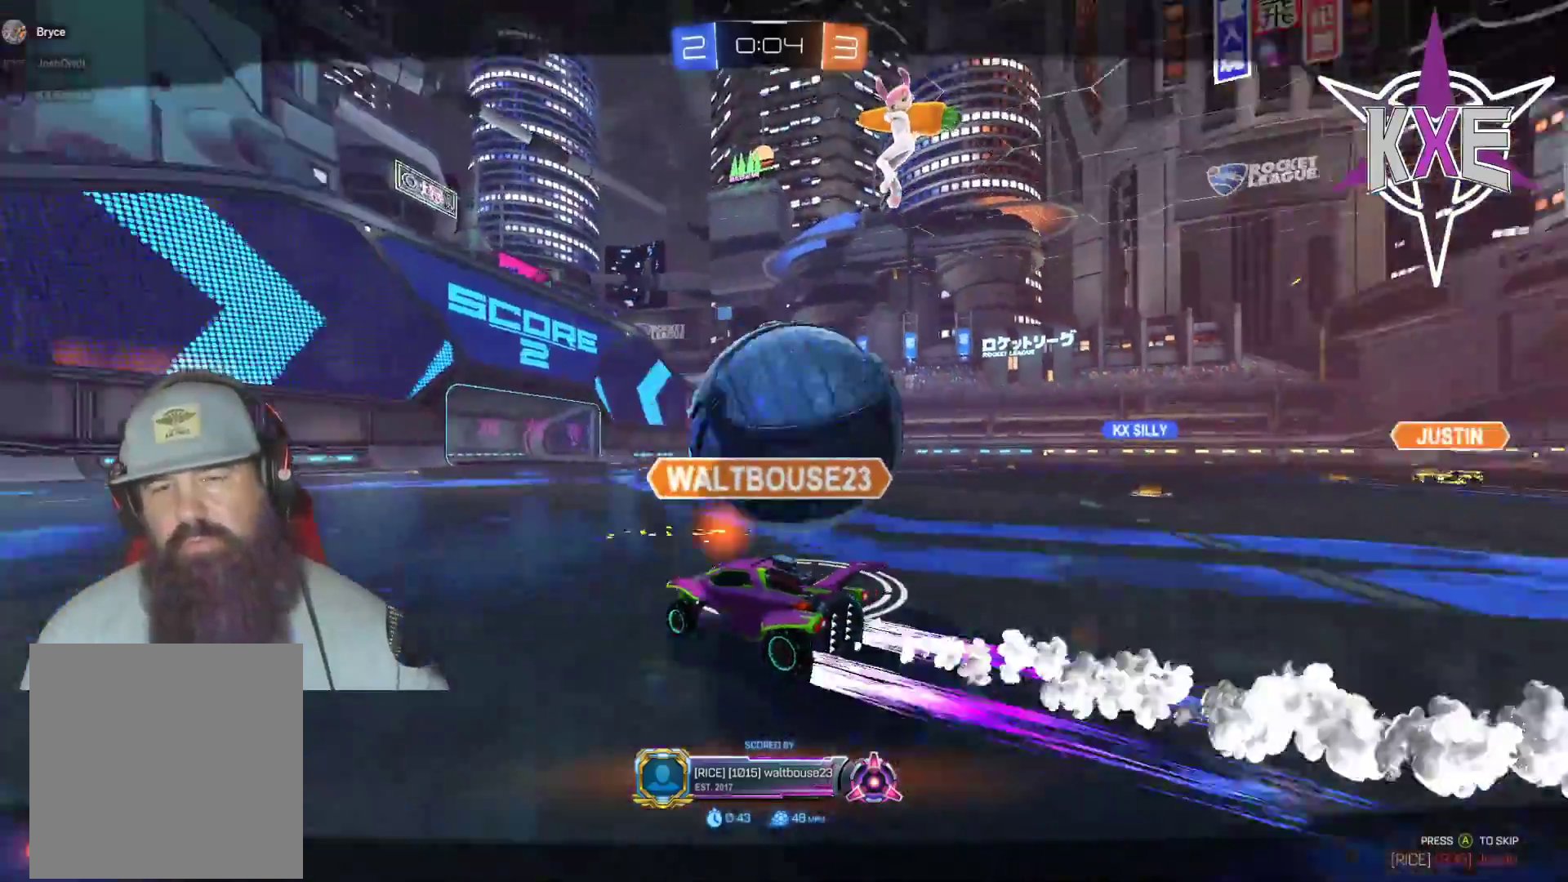
{"buttons": [], "left_stick": "center", "right_stick": "center", "events": [[17, "CROSS", "up"], [150, "CROSS", "down"], [250, "CROSS", "up"]]}